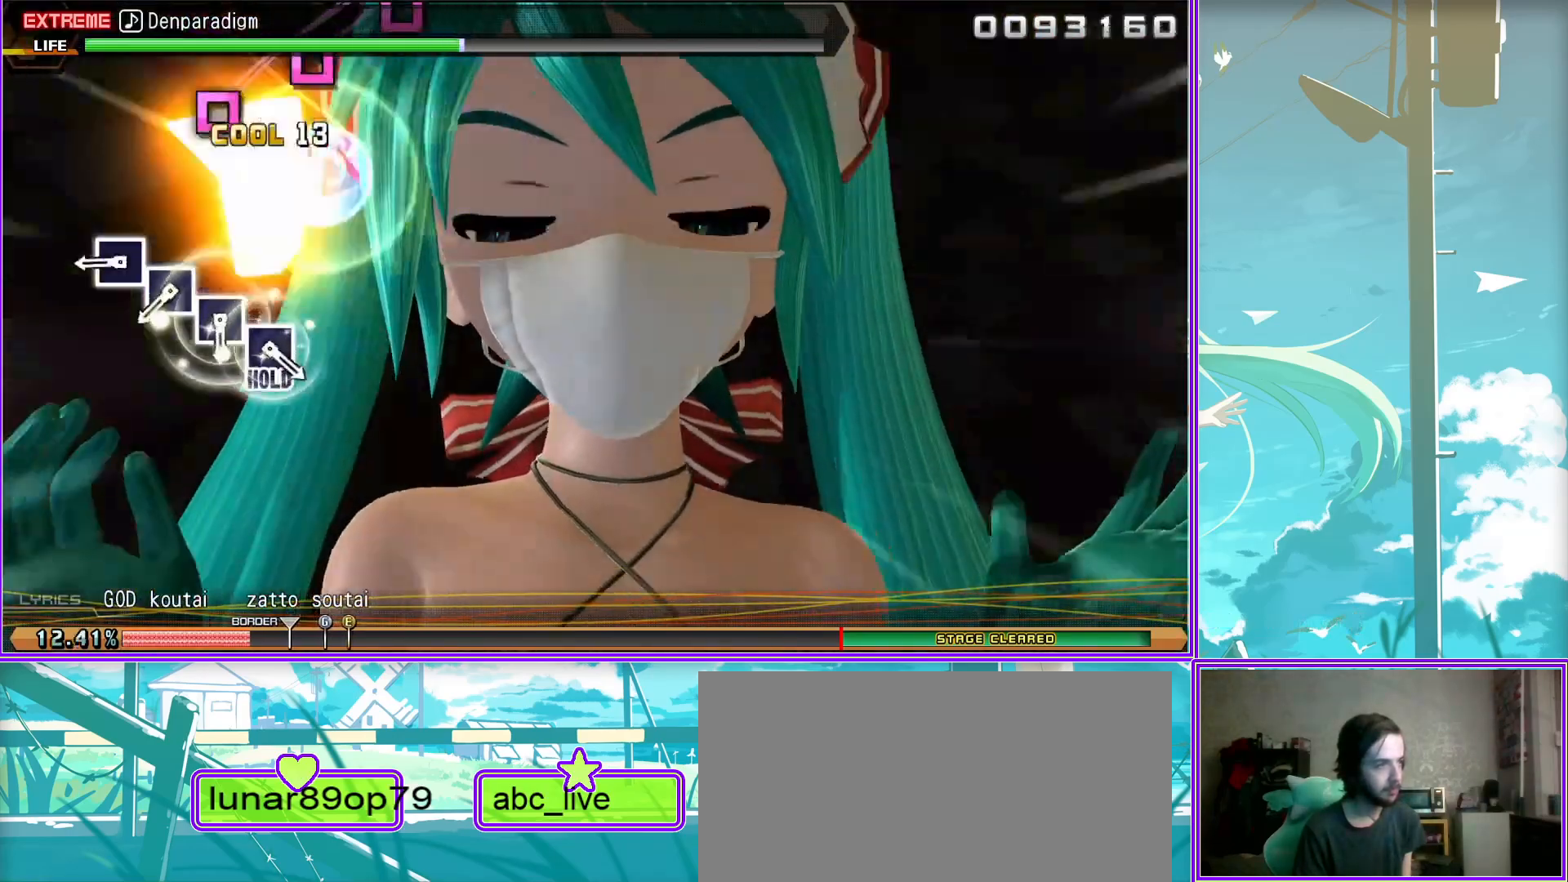
Gameplay with a controller (PlayStation layout); each line is a JSON object with the inputs held at the frame after it. "events" lists button and stick changes between this image and that frame as [ms after this image, input, new state], when the widget could be followed in between.
{"buttons": ["L2"], "left_stick": "center", "right_stick": "center", "events": [[50, "SQUARE", "down"], [117, "SQUARE", "up"], [183, "SQUARE", "down"], [417, "L2", "down"], [467, "SQUARE", "up"]]}
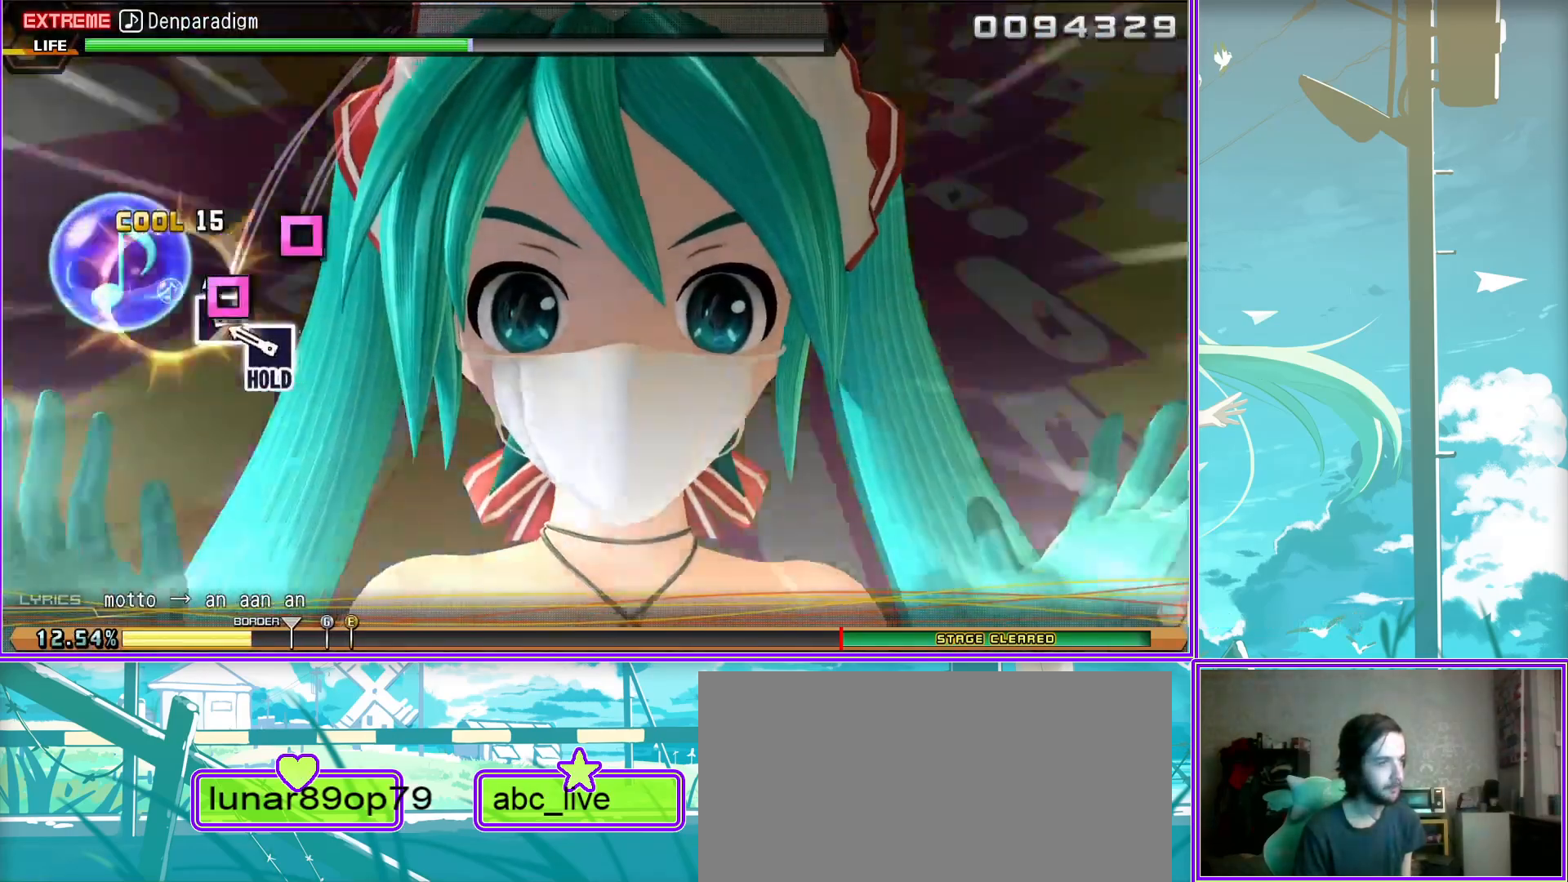
{"buttons": ["L2"], "left_stick": "center", "right_stick": "center", "events": []}
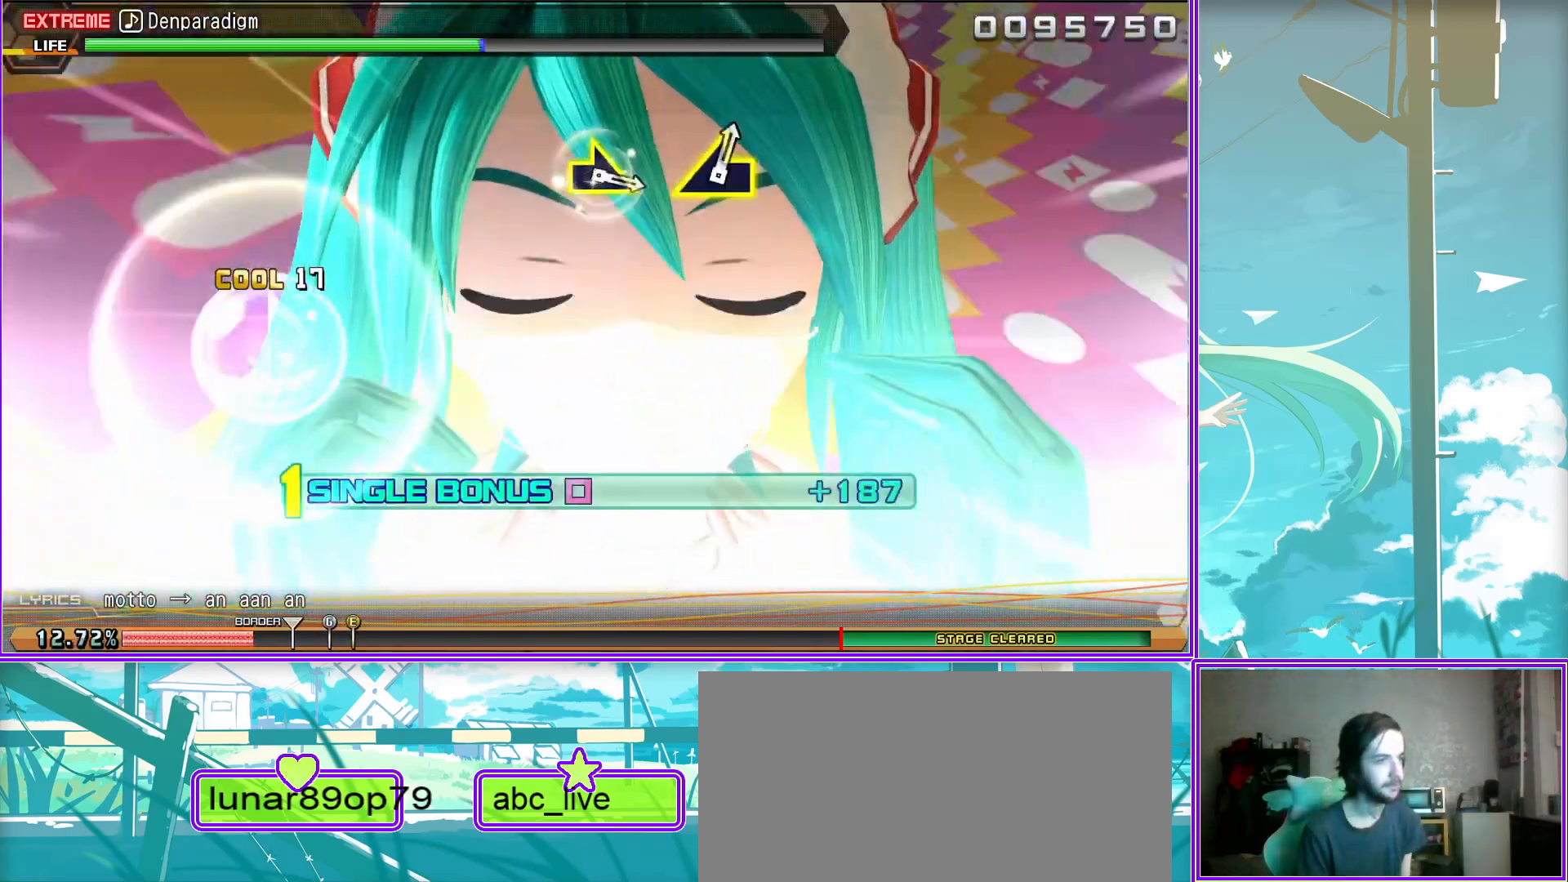
{"buttons": ["L2"], "left_stick": "center", "right_stick": "center", "events": [[217, "left_stick", "right"], [467, "left_stick", "center"]]}
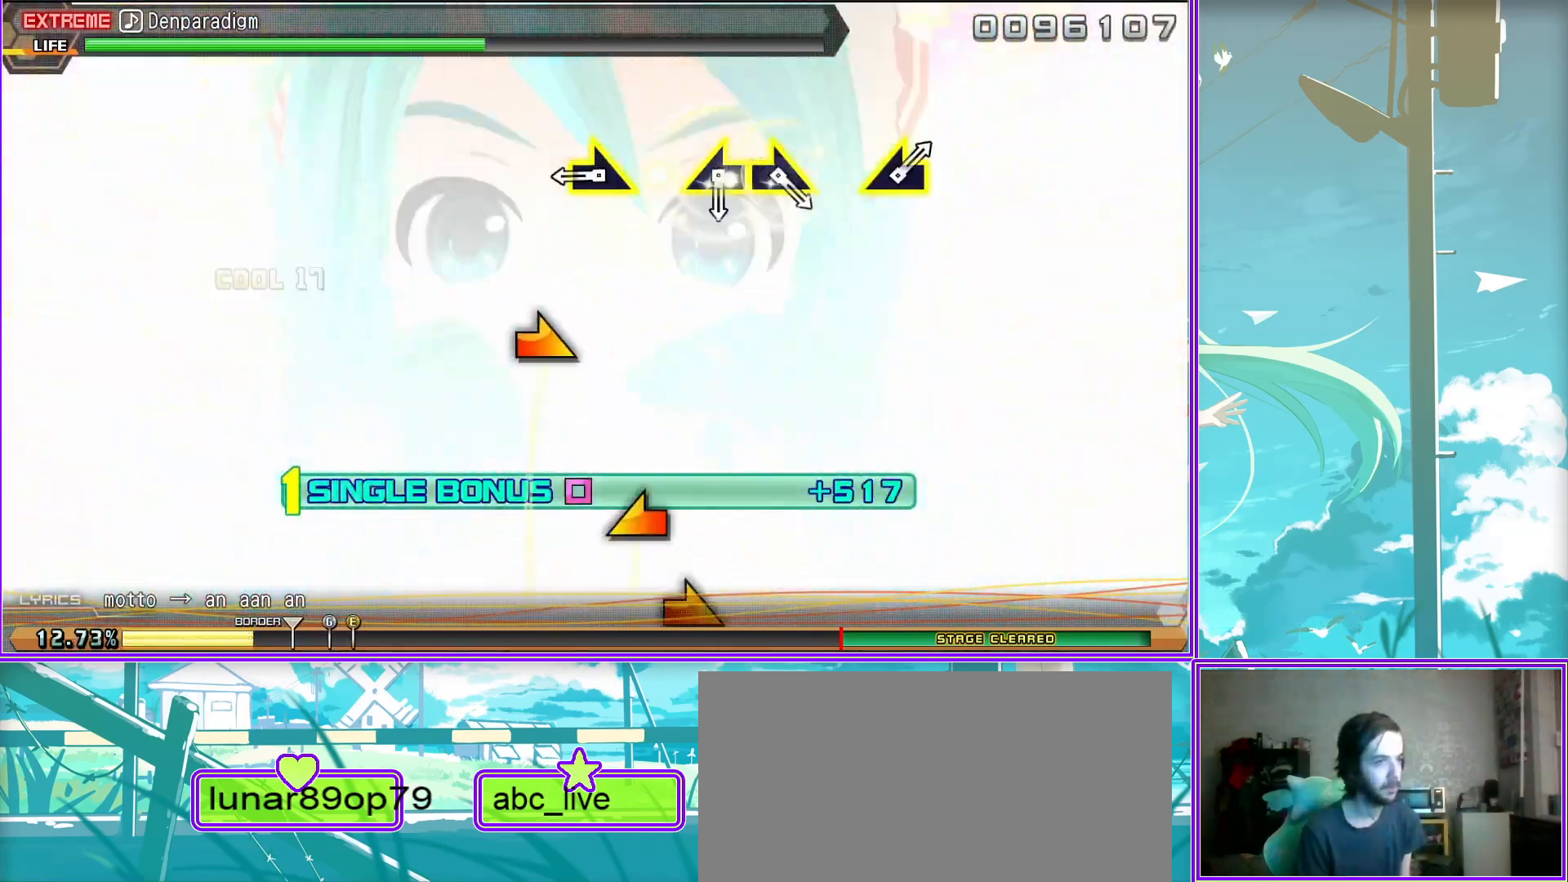
{"buttons": ["L2"], "left_stick": "left", "right_stick": "center", "events": [[50, "left_stick", "left"], [217, "left_stick", "right"], [383, "left_stick", "left"]]}
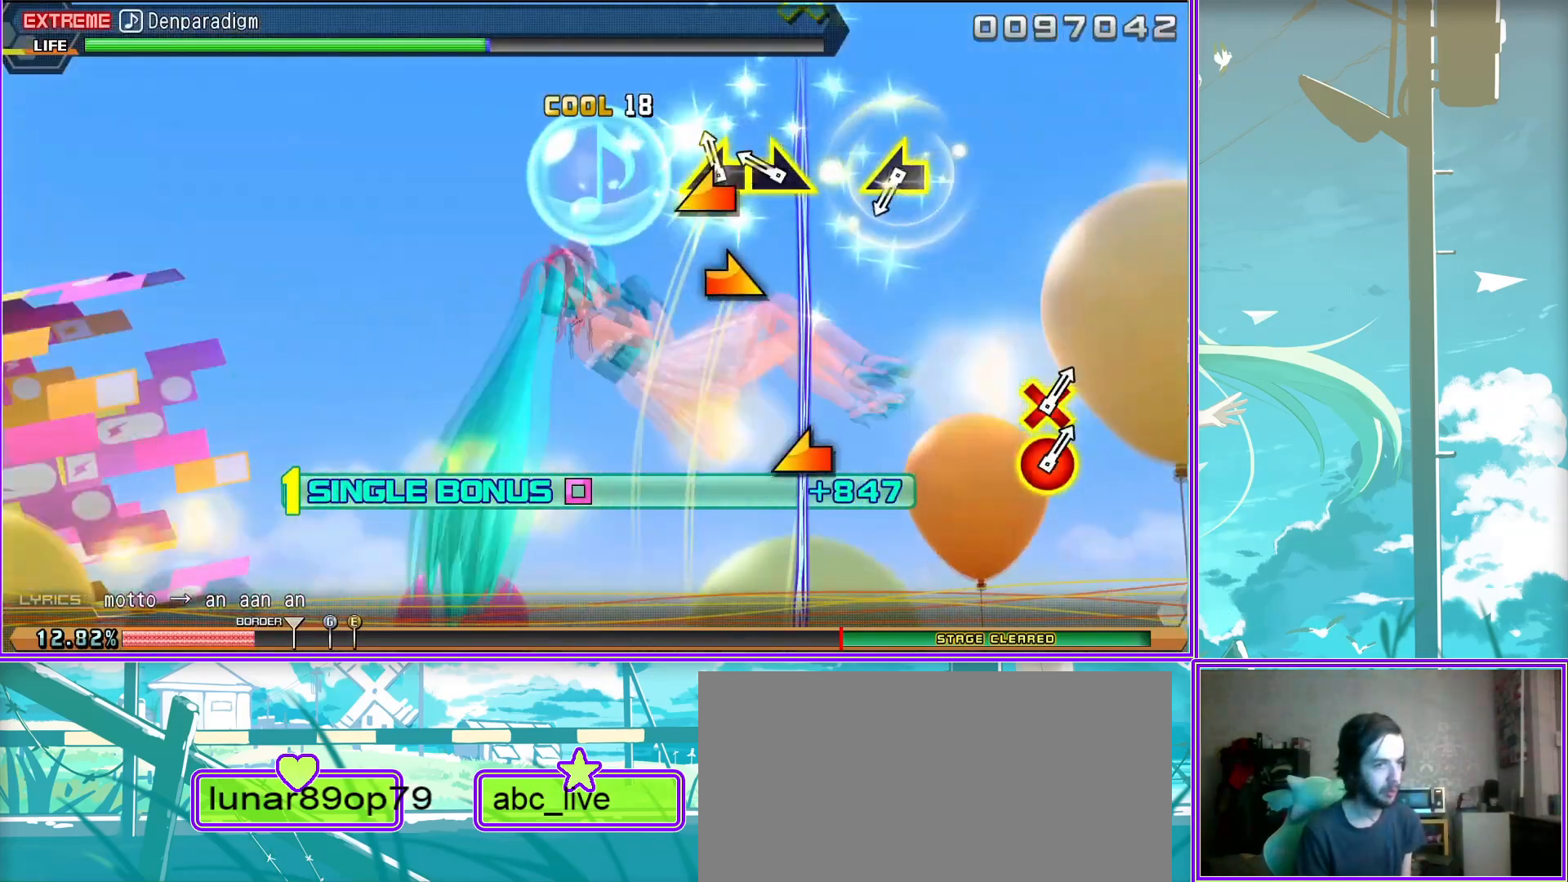
{"buttons": ["DPAD_RIGHT"], "left_stick": "center", "right_stick": "center", "events": [[100, "left_stick", "center"], [117, "L2", "up"], [367, "DPAD_RIGHT", "down"]]}
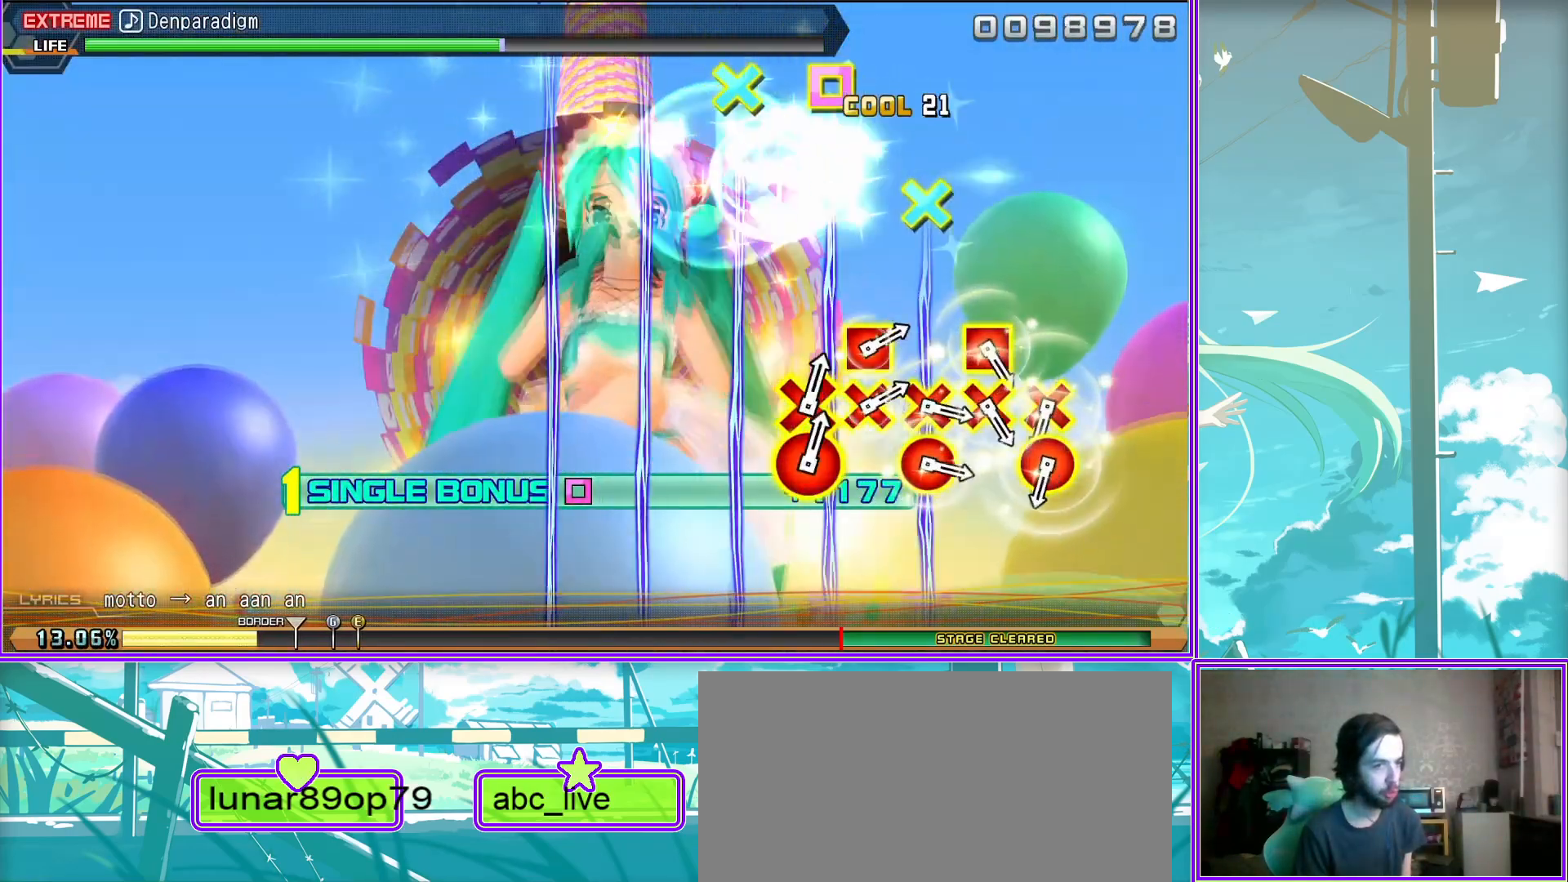
{"buttons": ["DPAD_RIGHT"], "left_stick": "center", "right_stick": "center", "events": [[33, "CROSS", "down"], [50, "SQUARE", "down"], [67, "DPAD_RIGHT", "up"], [183, "DPAD_RIGHT", "down"], [233, "SQUARE", "up"], [267, "CROSS", "up"], [333, "CROSS", "down"], [333, "DPAD_RIGHT", "up"], [367, "SQUARE", "down"], [433, "DPAD_RIGHT", "down"], [500, "CROSS", "up"], [500, "SQUARE", "up"]]}
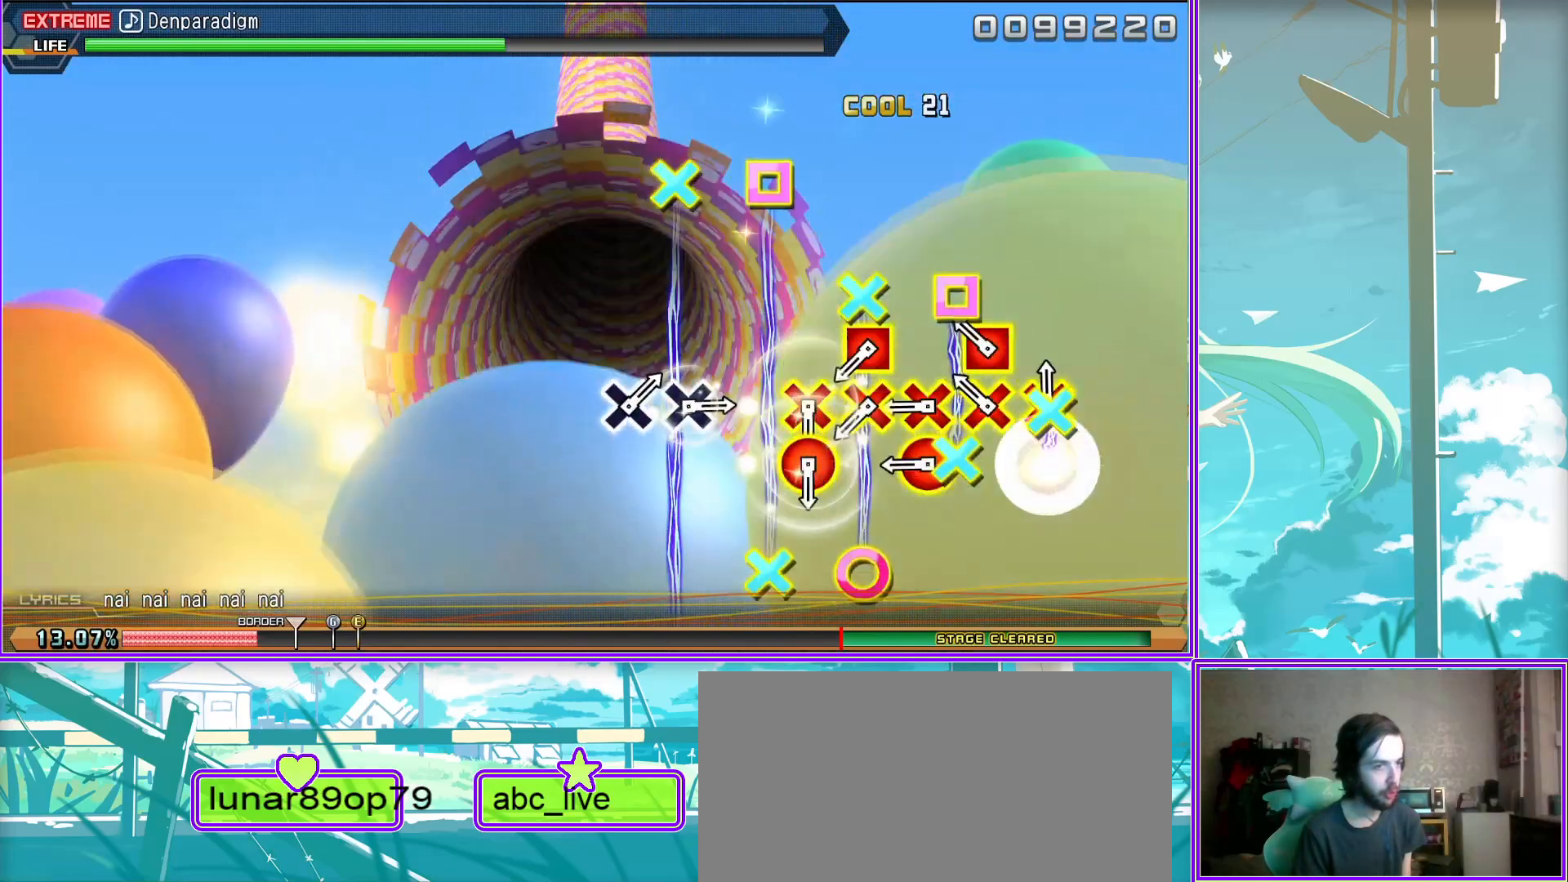
{"buttons": ["CROSS"], "left_stick": "center", "right_stick": "center", "events": [[83, "CROSS", "down"], [100, "DPAD_RIGHT", "up"], [100, "SQUARE", "down"], [217, "CROSS", "up"], [217, "SQUARE", "up"], [300, "CROSS", "down"], [400, "CROSS", "up"], [450, "CROSS", "down"]]}
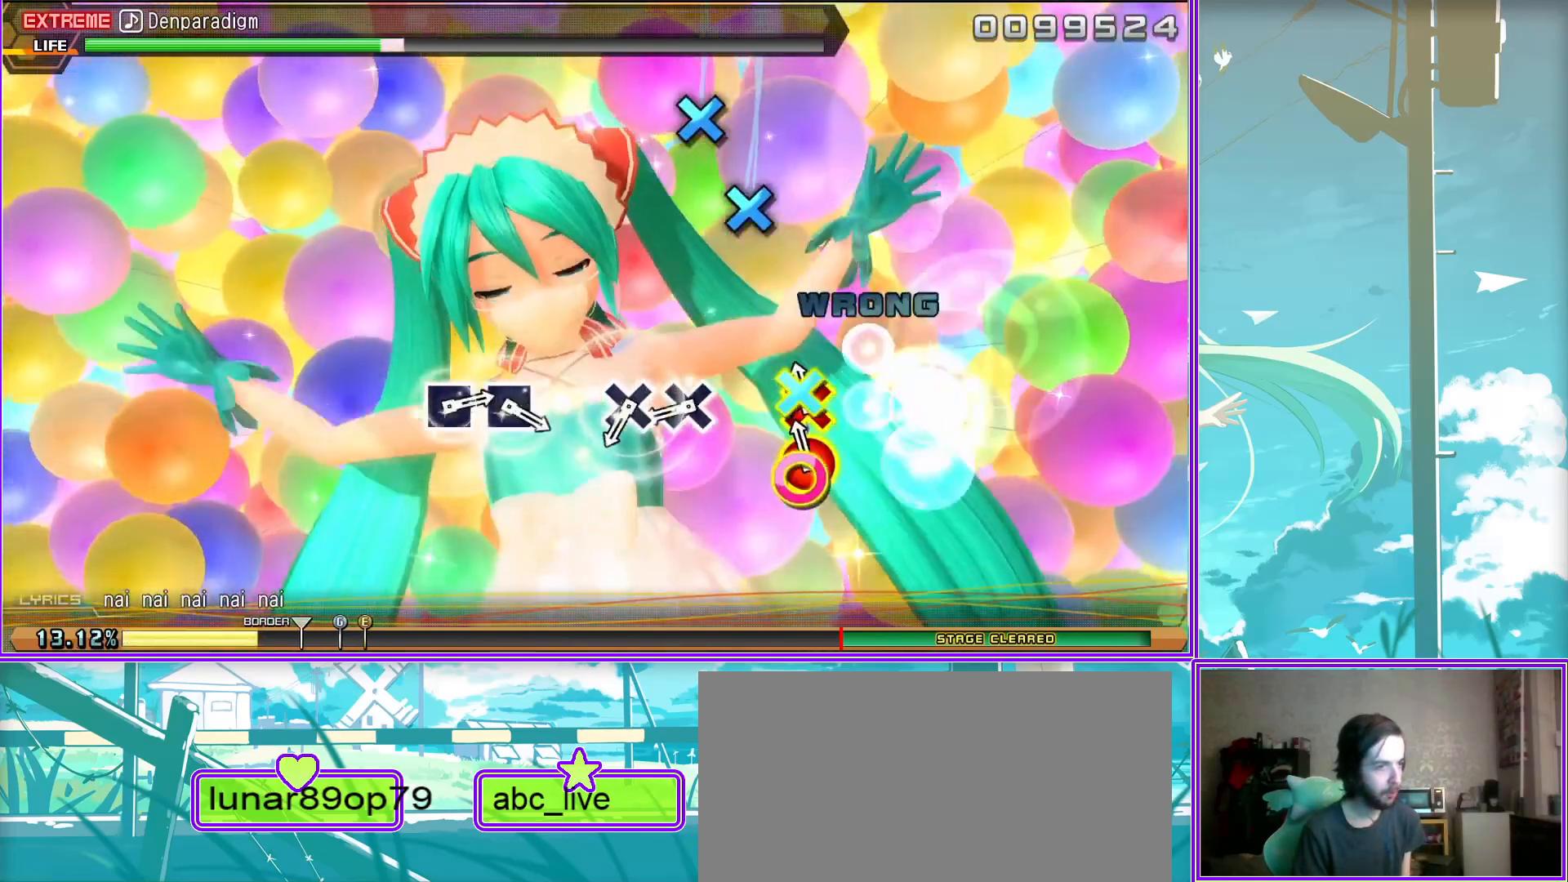
{"buttons": [], "left_stick": "center", "right_stick": "center", "events": [[67, "CROSS", "up"], [200, "SQUARE", "down"], [283, "SQUARE", "up"], [367, "SQUARE", "down"], [483, "SQUARE", "up"]]}
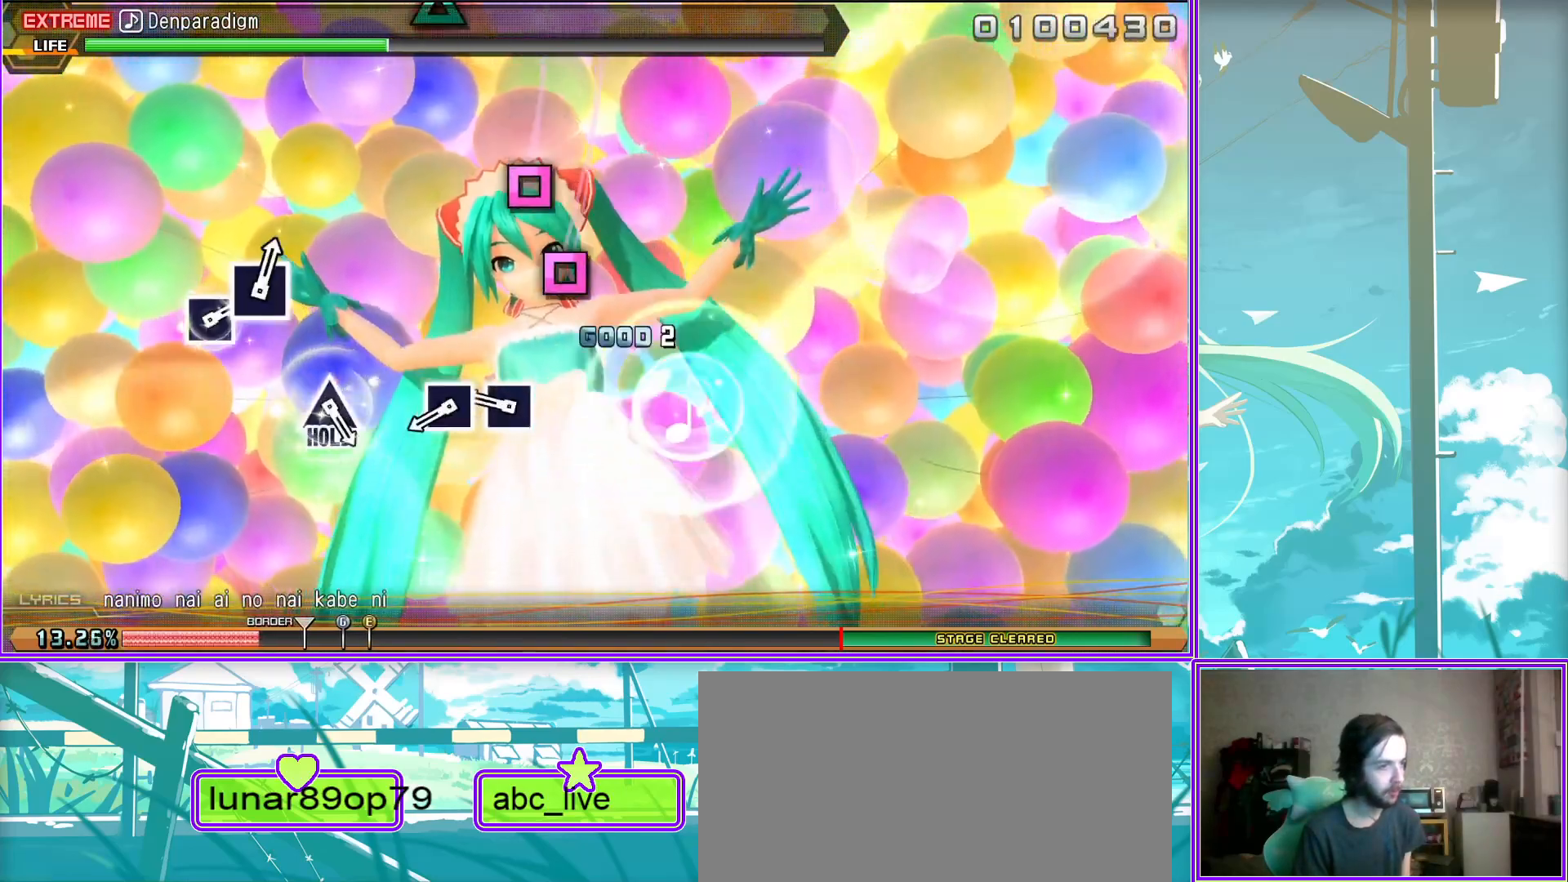
{"buttons": ["L2"], "left_stick": "center", "right_stick": "center", "events": [[83, "TRIANGLE", "down"], [200, "L2", "down"], [200, "TRIANGLE", "up"], [400, "SQUARE", "down"], [467, "SQUARE", "up"]]}
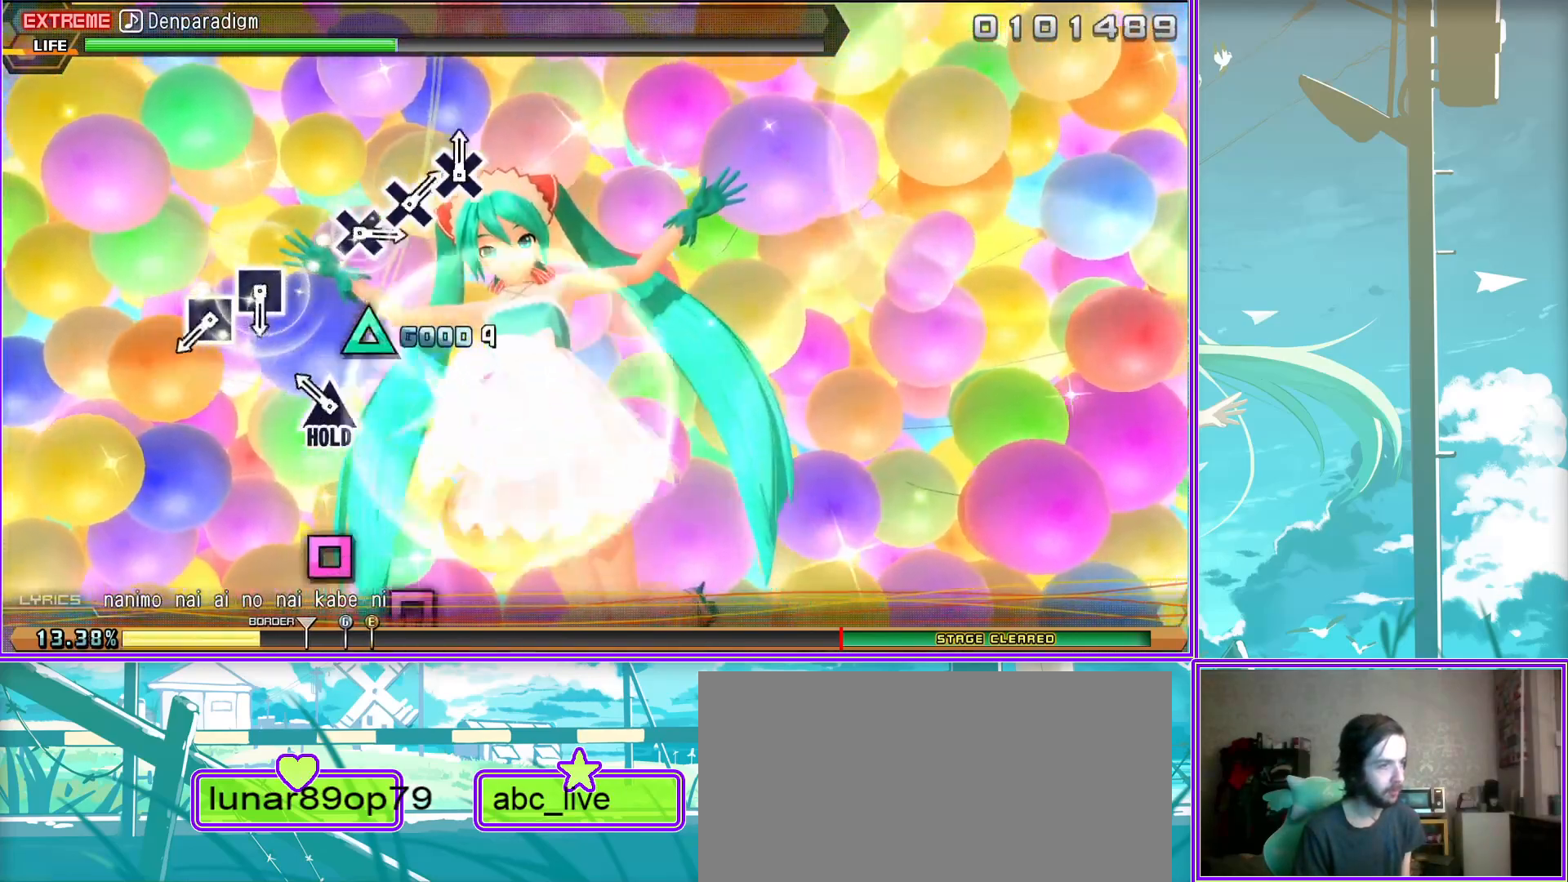
{"buttons": ["L2"], "left_stick": "center", "right_stick": "center", "events": [[50, "SQUARE", "down"], [133, "SQUARE", "up"], [300, "CROSS", "down"], [350, "CROSS", "up"], [433, "CROSS", "down"], [500, "CROSS", "up"]]}
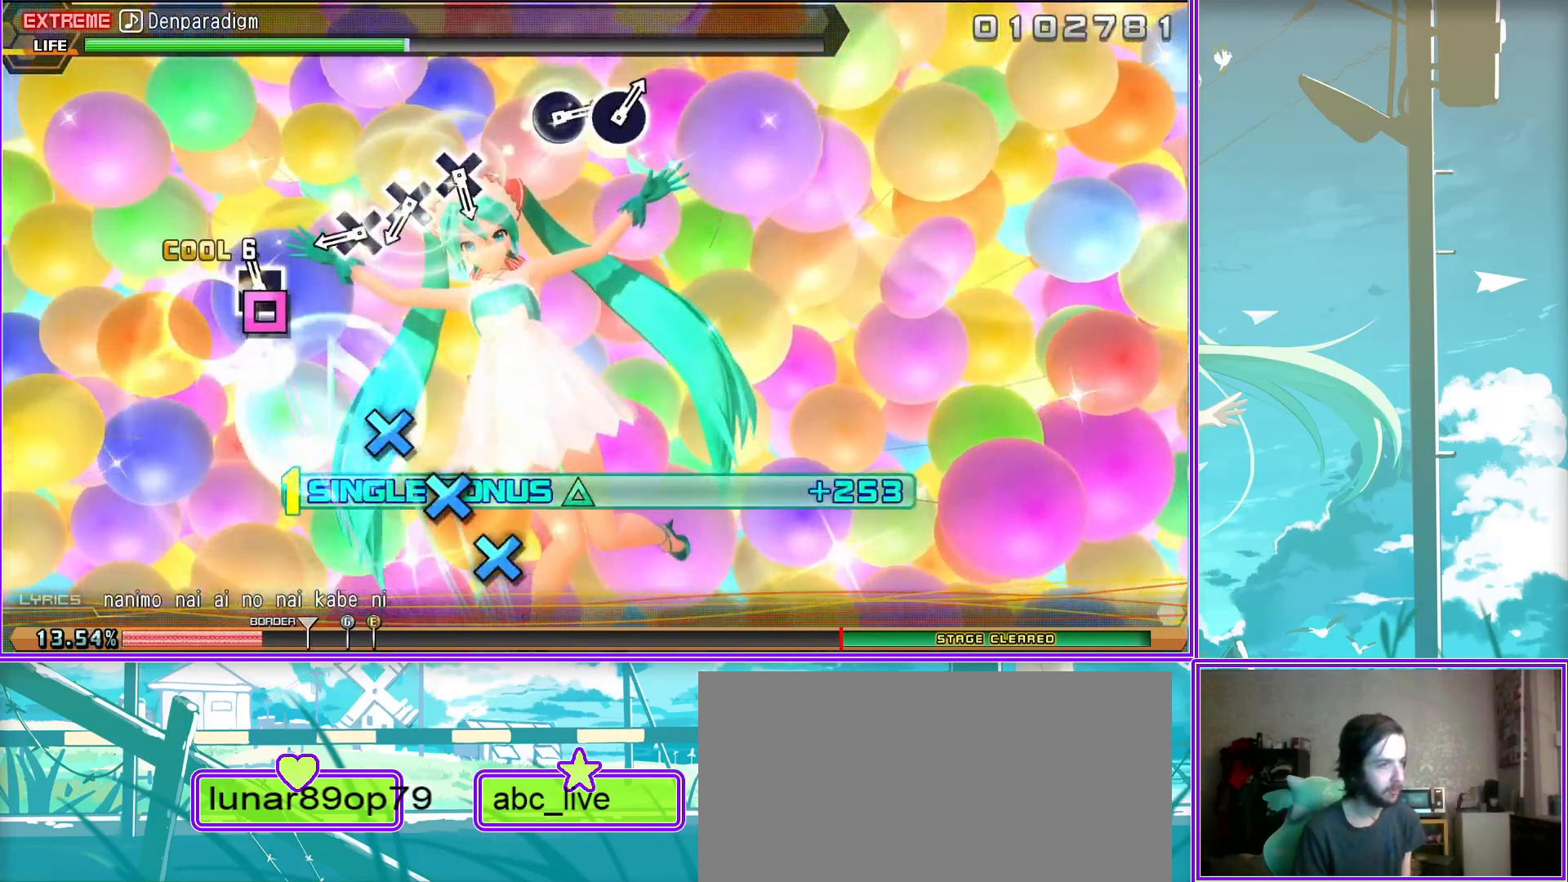
{"buttons": ["CIRCLE", "L2"], "left_stick": "center", "right_stick": "center", "events": [[83, "CROSS", "down"], [200, "CROSS", "up"], [333, "CIRCLE", "down"], [400, "CIRCLE", "up"], [500, "CIRCLE", "down"]]}
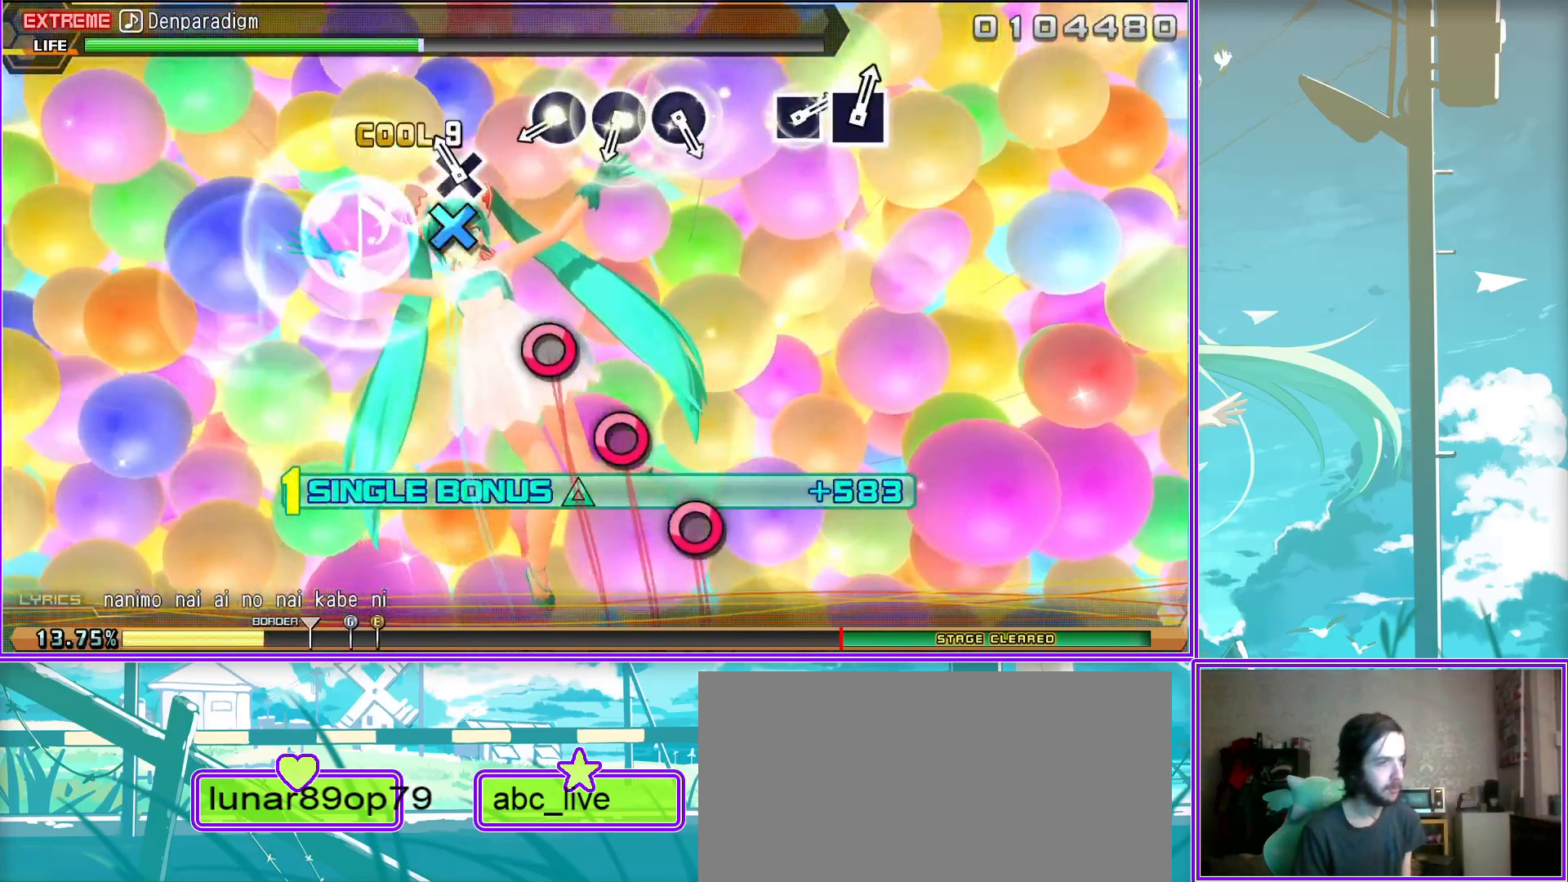
{"buttons": ["L2"], "left_stick": "center", "right_stick": "center", "events": [[50, "CIRCLE", "up"], [150, "CIRCLE", "down"], [217, "CIRCLE", "up"], [367, "SQUARE", "down"], [433, "SQUARE", "up"]]}
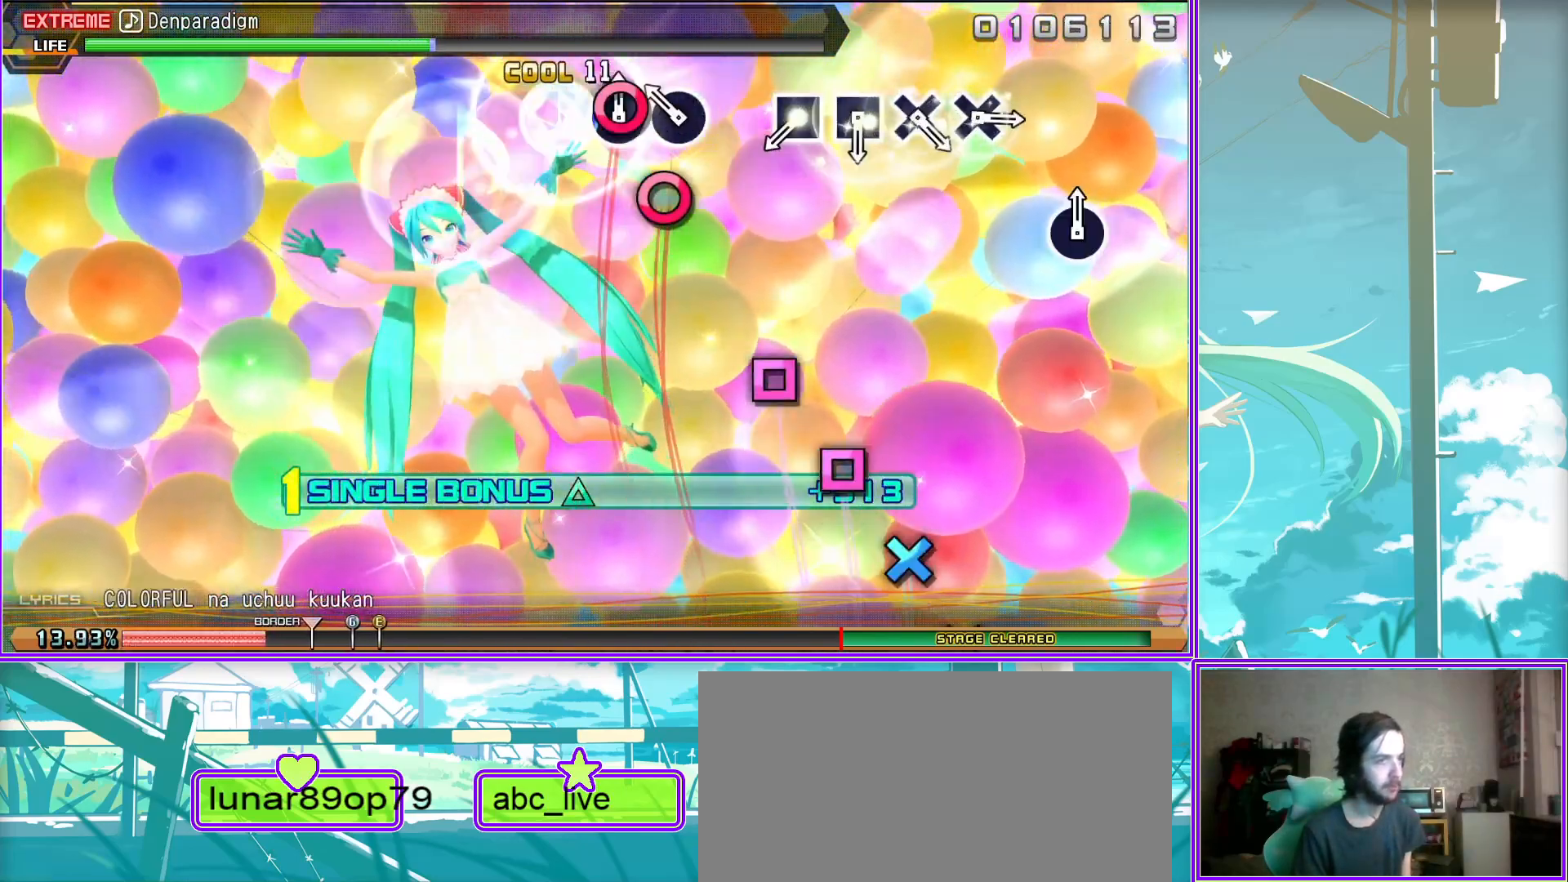
{"buttons": ["L2"], "left_stick": "center", "right_stick": "center", "events": [[17, "SQUARE", "down"], [67, "SQUARE", "up"], [150, "CROSS", "down"], [233, "CROSS", "up"], [300, "CROSS", "down"], [433, "CROSS", "up"]]}
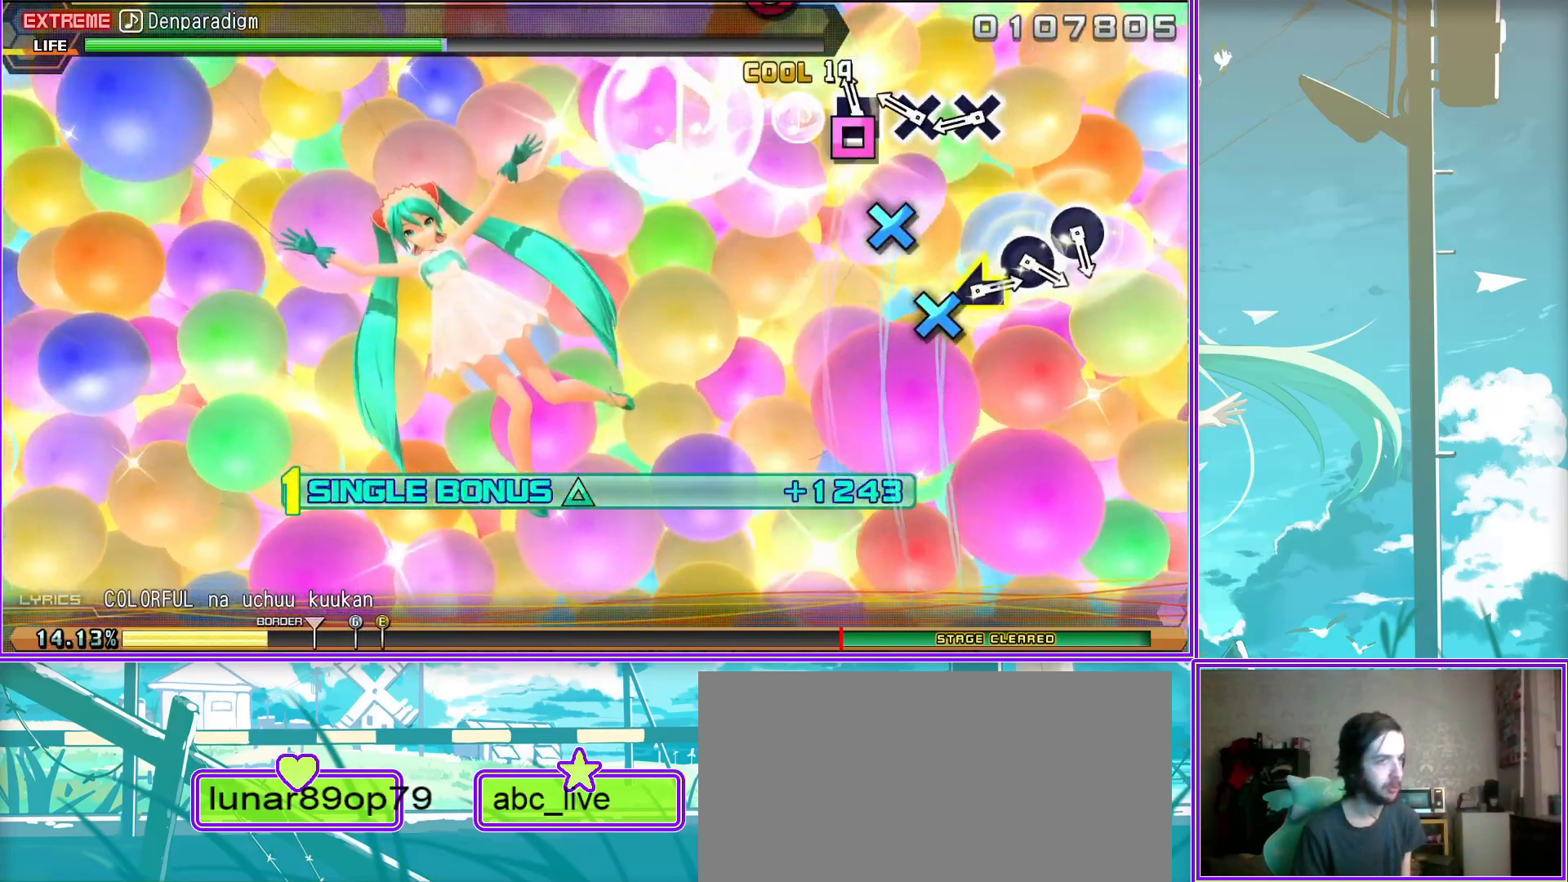
{"buttons": ["L2"], "left_stick": "left", "right_stick": "center", "events": [[33, "CIRCLE", "down"], [100, "CIRCLE", "up"], [250, "CIRCLE", "down"], [317, "left_stick", "left"], [333, "CIRCLE", "up"]]}
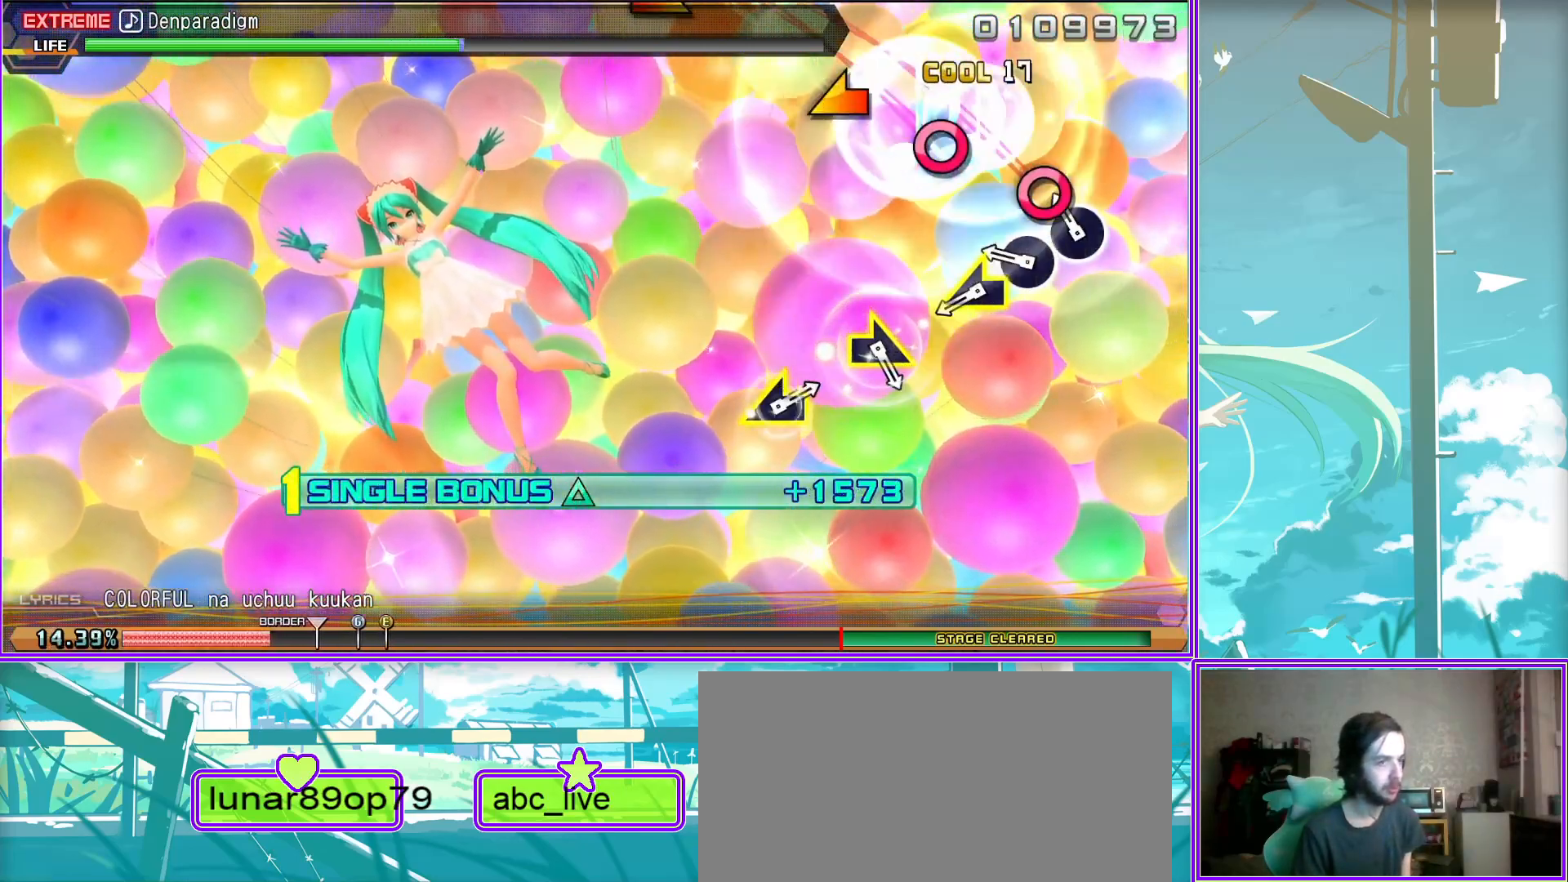
{"buttons": ["L2"], "left_stick": "left", "right_stick": "center", "events": [[100, "left_stick", "right"], [317, "left_stick", "center"], [383, "left_stick", "left"]]}
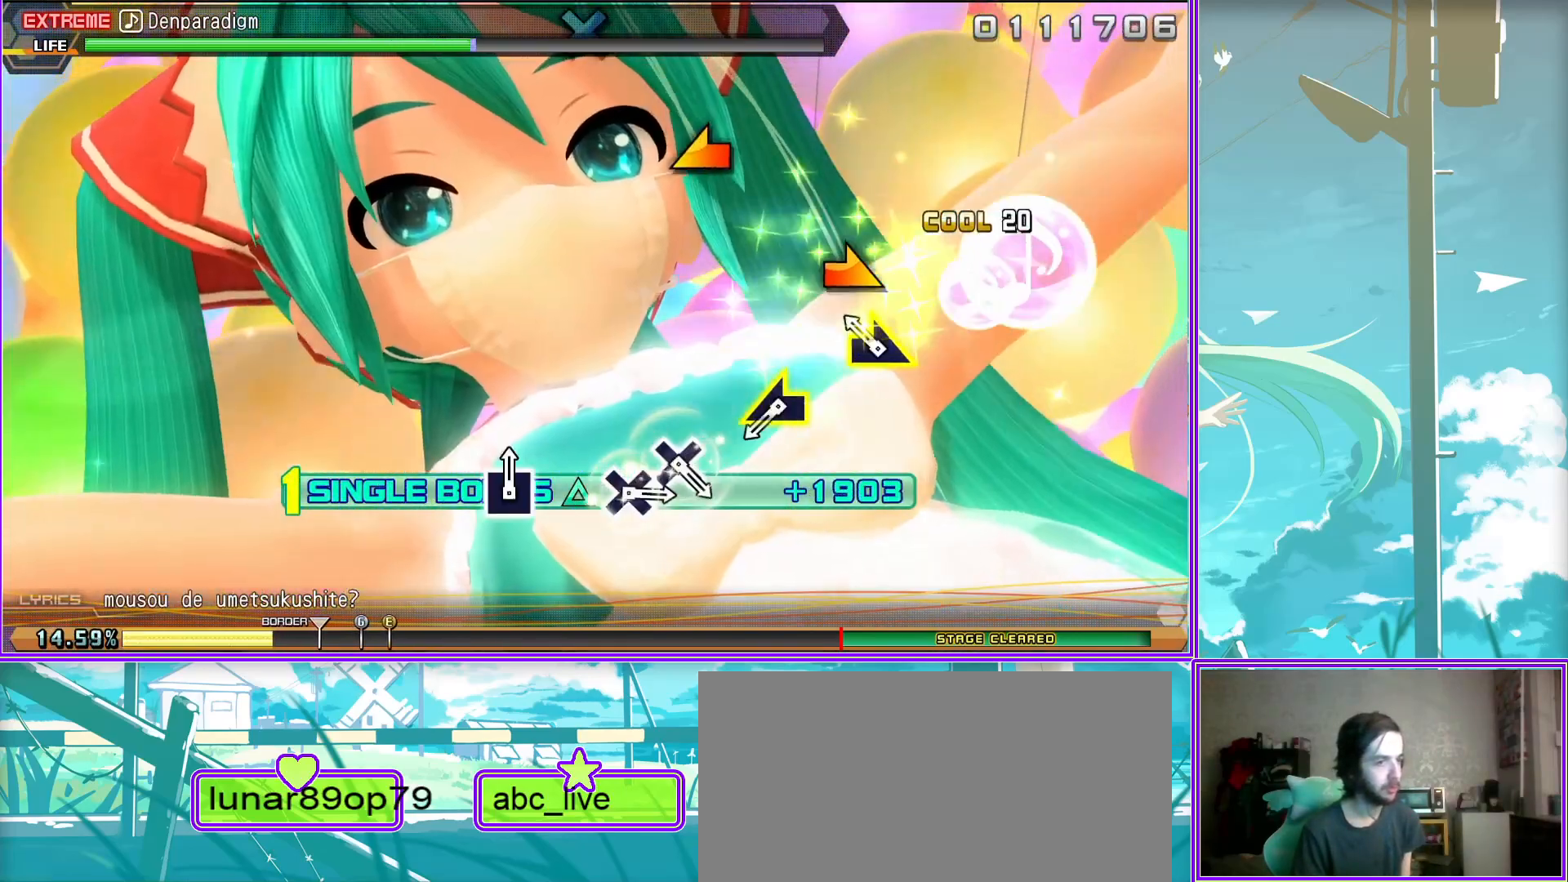
{"buttons": ["L2"], "left_stick": "center", "right_stick": "center", "events": [[83, "left_stick", "center"], [117, "CROSS", "down"], [167, "CROSS", "up"], [267, "CROSS", "down"], [367, "CROSS", "up"]]}
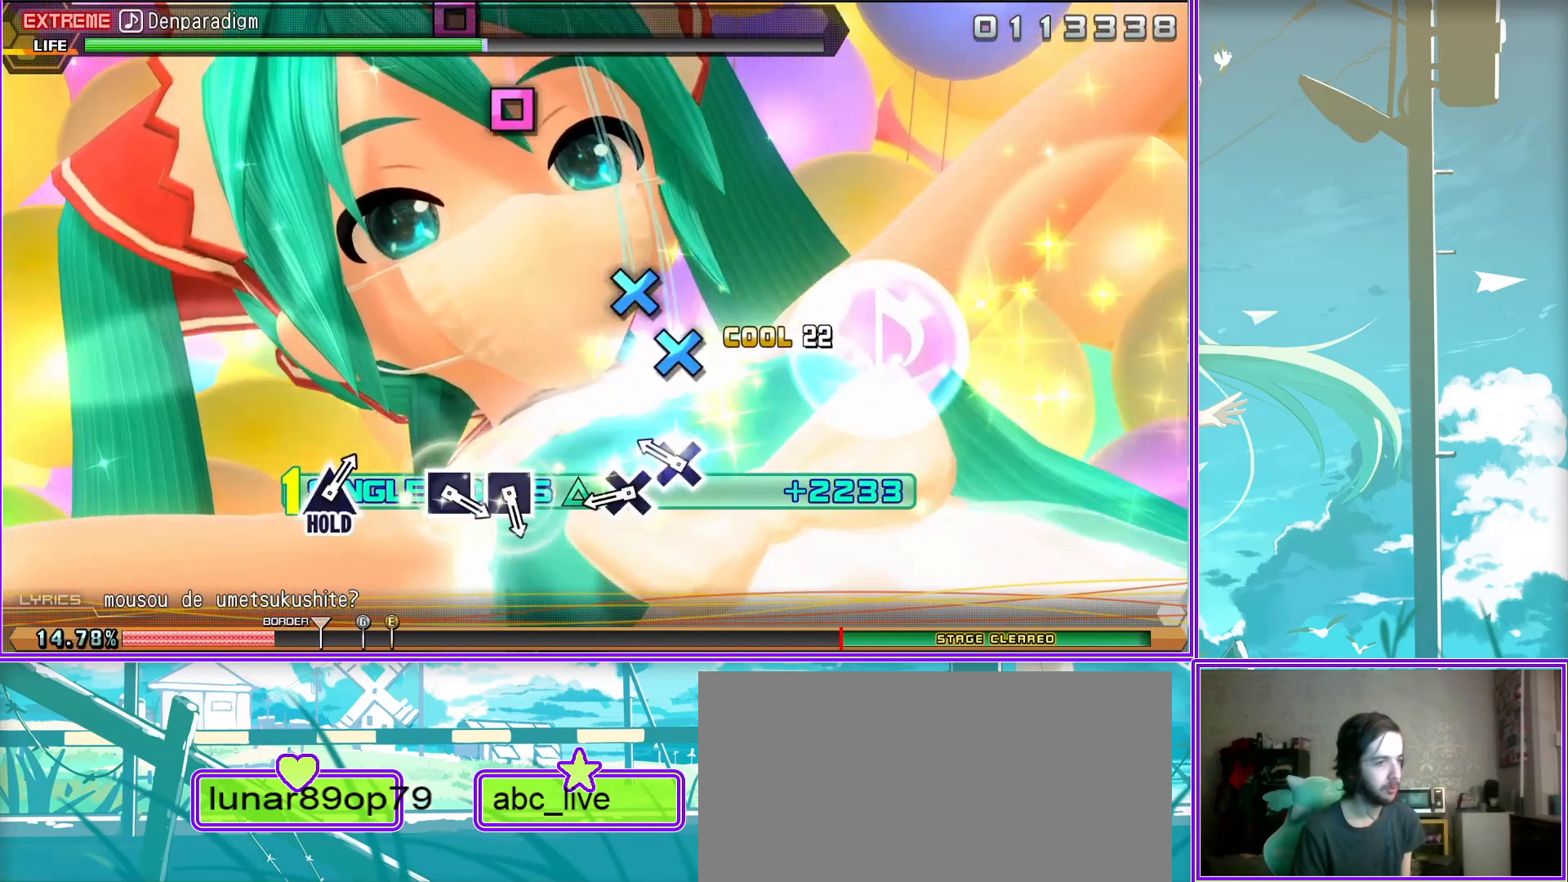
{"buttons": ["TRIANGLE", "L2"], "left_stick": "center", "right_stick": "center", "events": [[50, "SQUARE", "down"], [150, "SQUARE", "up"], [200, "SQUARE", "down"], [333, "SQUARE", "up"], [467, "TRIANGLE", "down"]]}
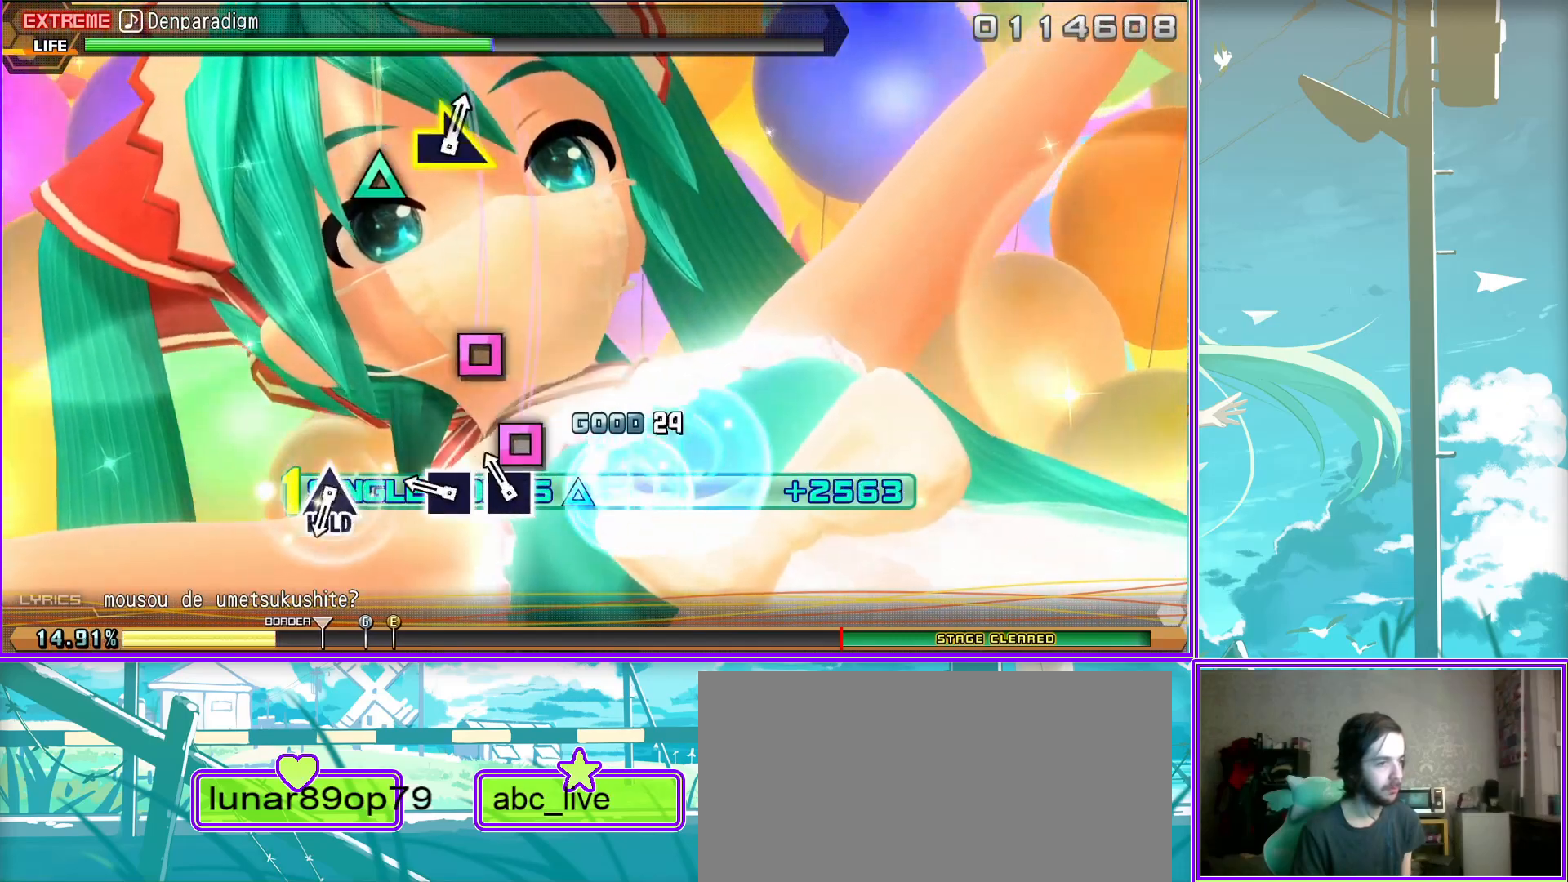
{"buttons": ["R2"], "left_stick": "center", "right_stick": "center", "events": [[133, "TRIANGLE", "up"], [150, "R2", "down"], [283, "L2", "up"]]}
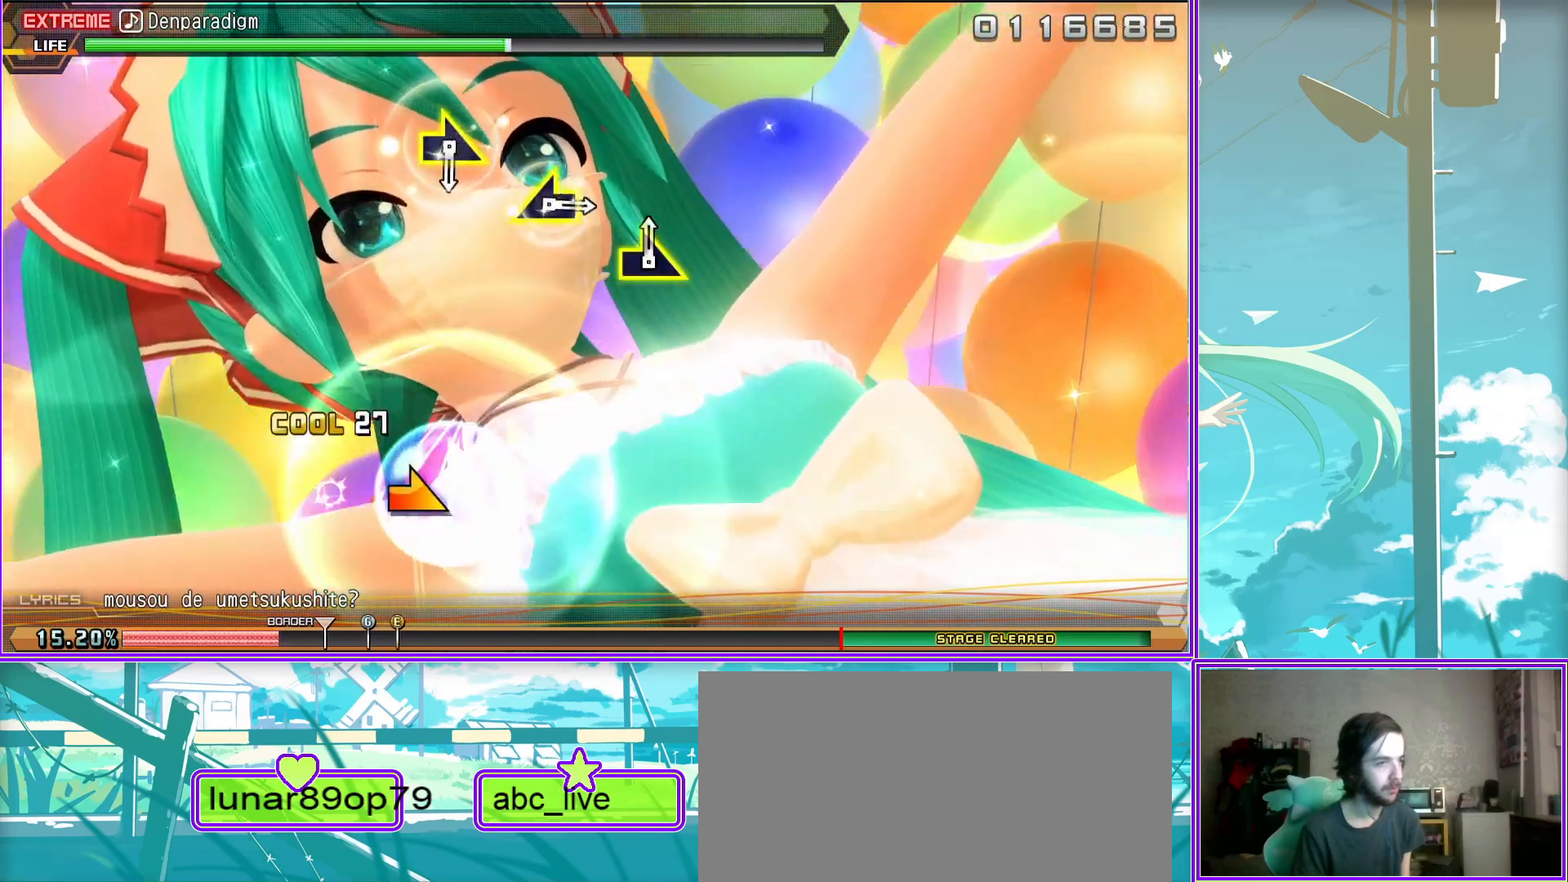
{"buttons": ["R2"], "left_stick": "center", "right_stick": "center", "events": [[33, "left_stick", "right"], [267, "left_stick", "center"], [317, "left_stick", "left"], [483, "left_stick", "center"]]}
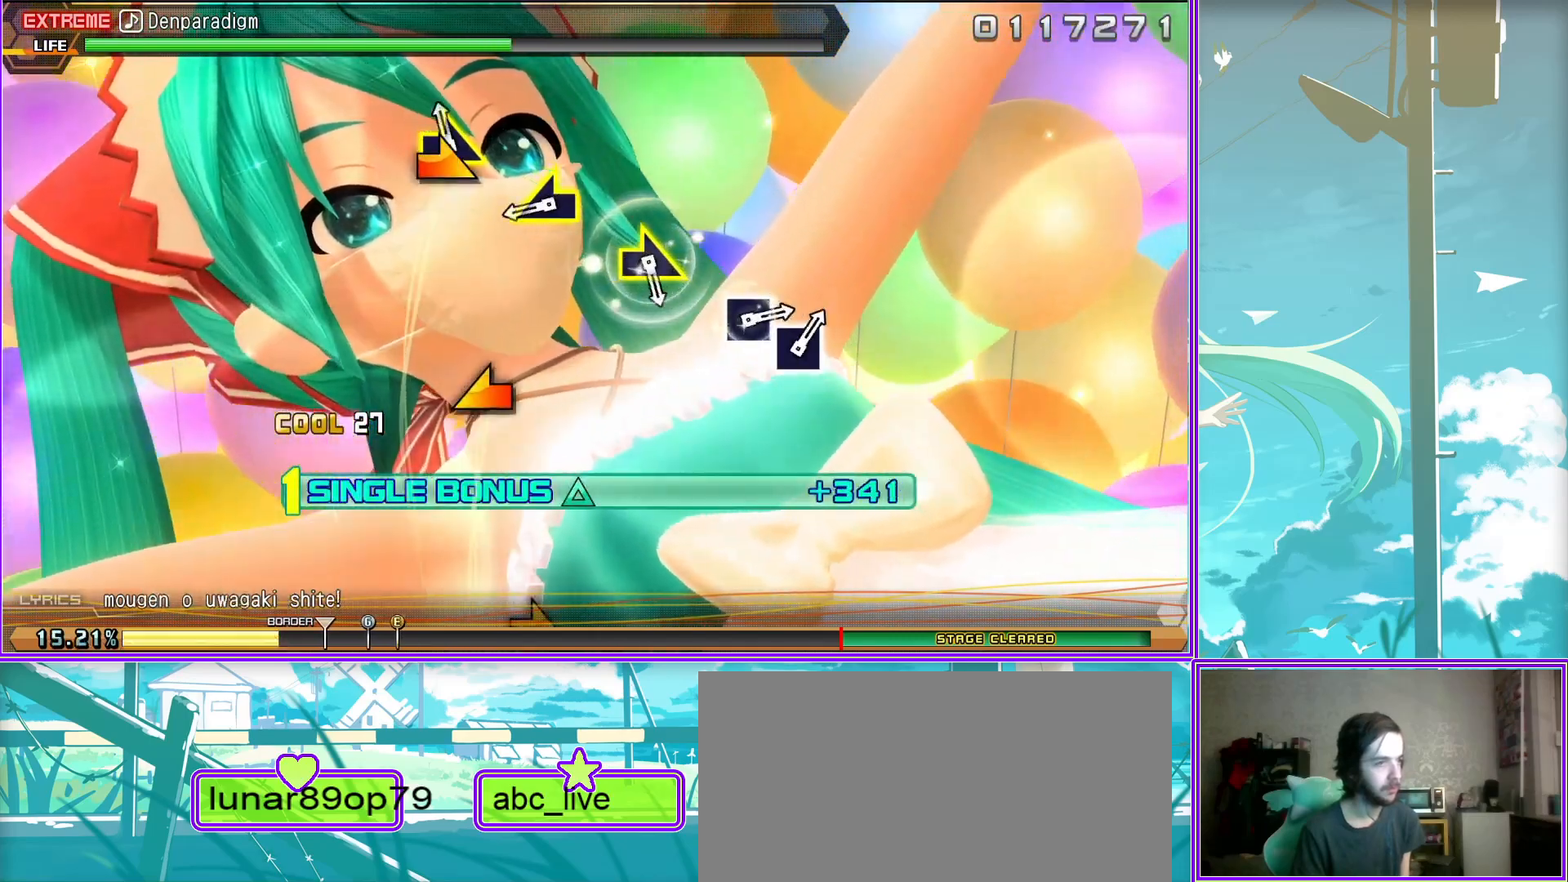
{"buttons": ["SQUARE", "R2"], "left_stick": "center", "right_stick": "center", "events": [[50, "left_stick", "right"], [217, "left_stick", "center"], [333, "SQUARE", "down"], [417, "SQUARE", "up"], [500, "SQUARE", "down"]]}
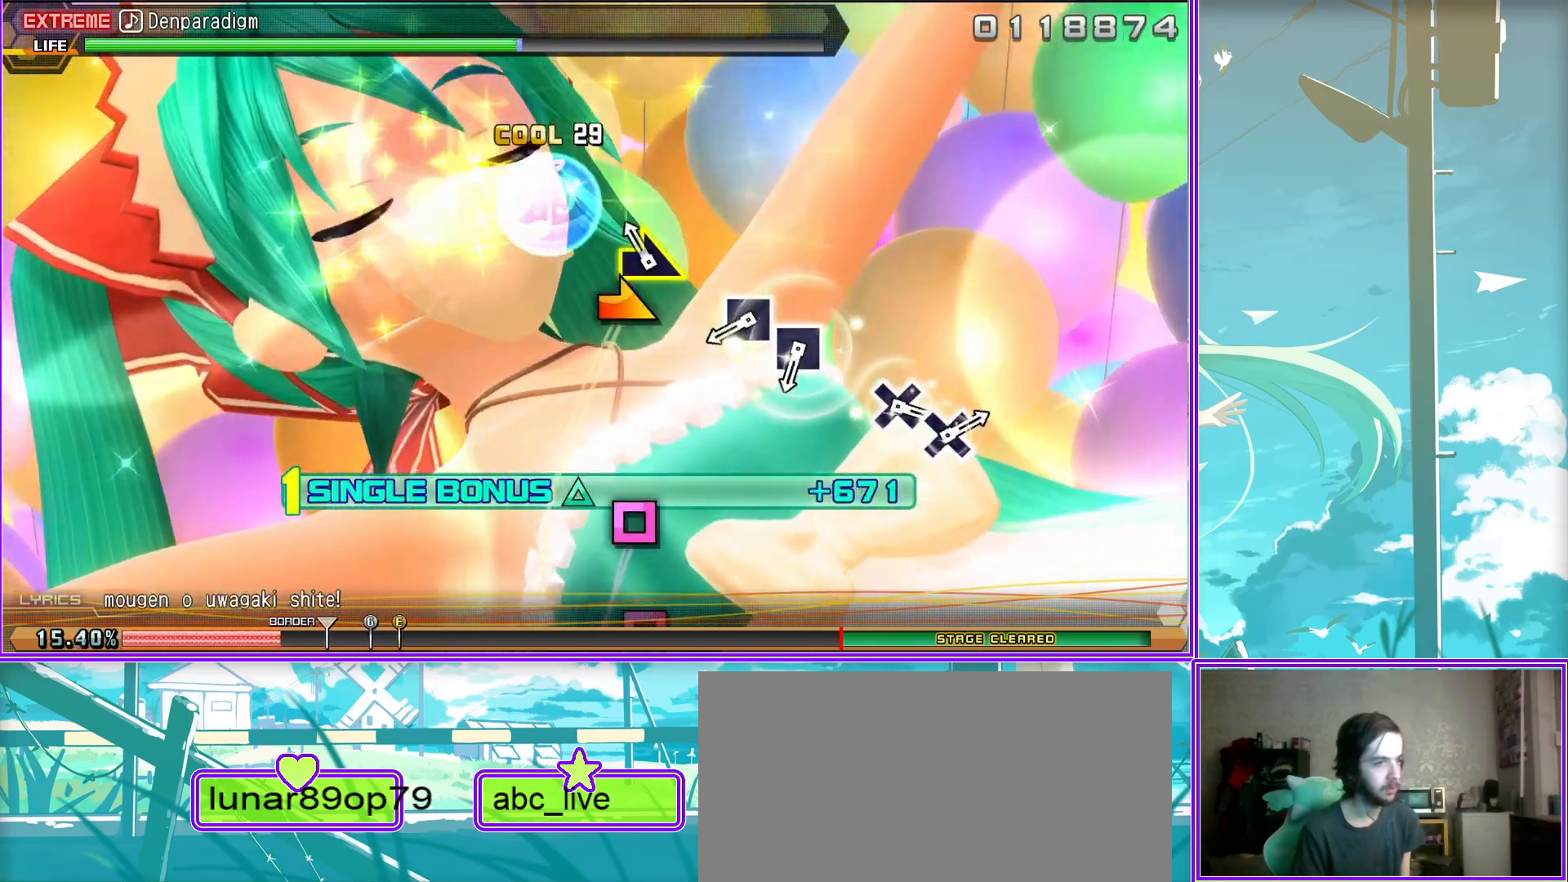
{"buttons": ["R2"], "left_stick": "center", "right_stick": "center", "events": [[50, "SQUARE", "up"], [233, "CROSS", "down"], [283, "CROSS", "up"], [400, "CROSS", "down"], [483, "CROSS", "up"]]}
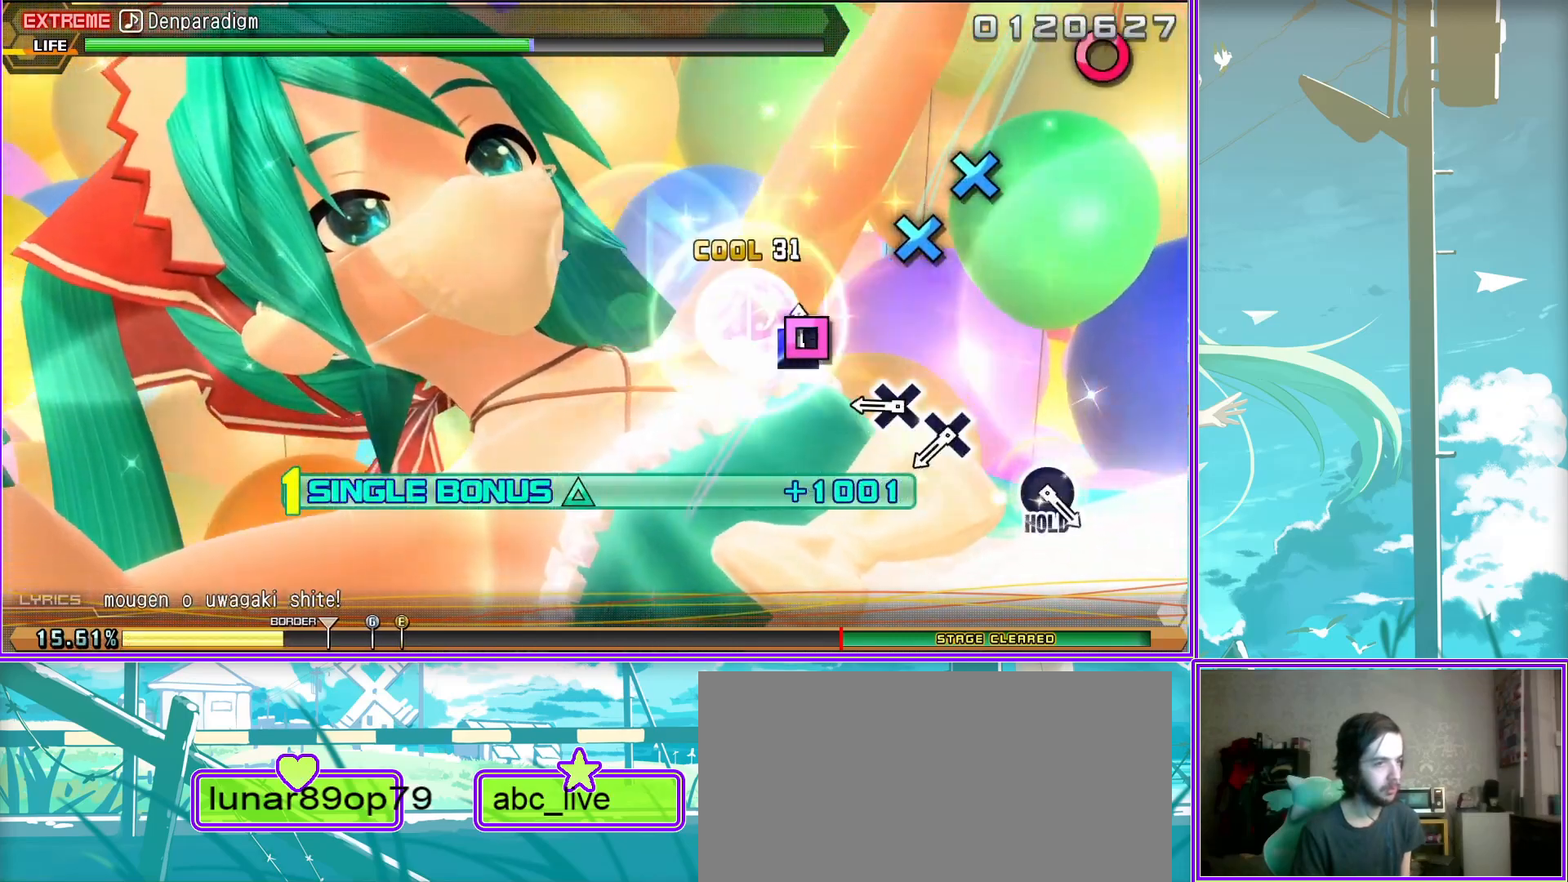
{"buttons": [], "left_stick": "center", "right_stick": "center", "events": [[100, "CIRCLE", "down"], [350, "CIRCLE", "up"], [433, "R2", "up"]]}
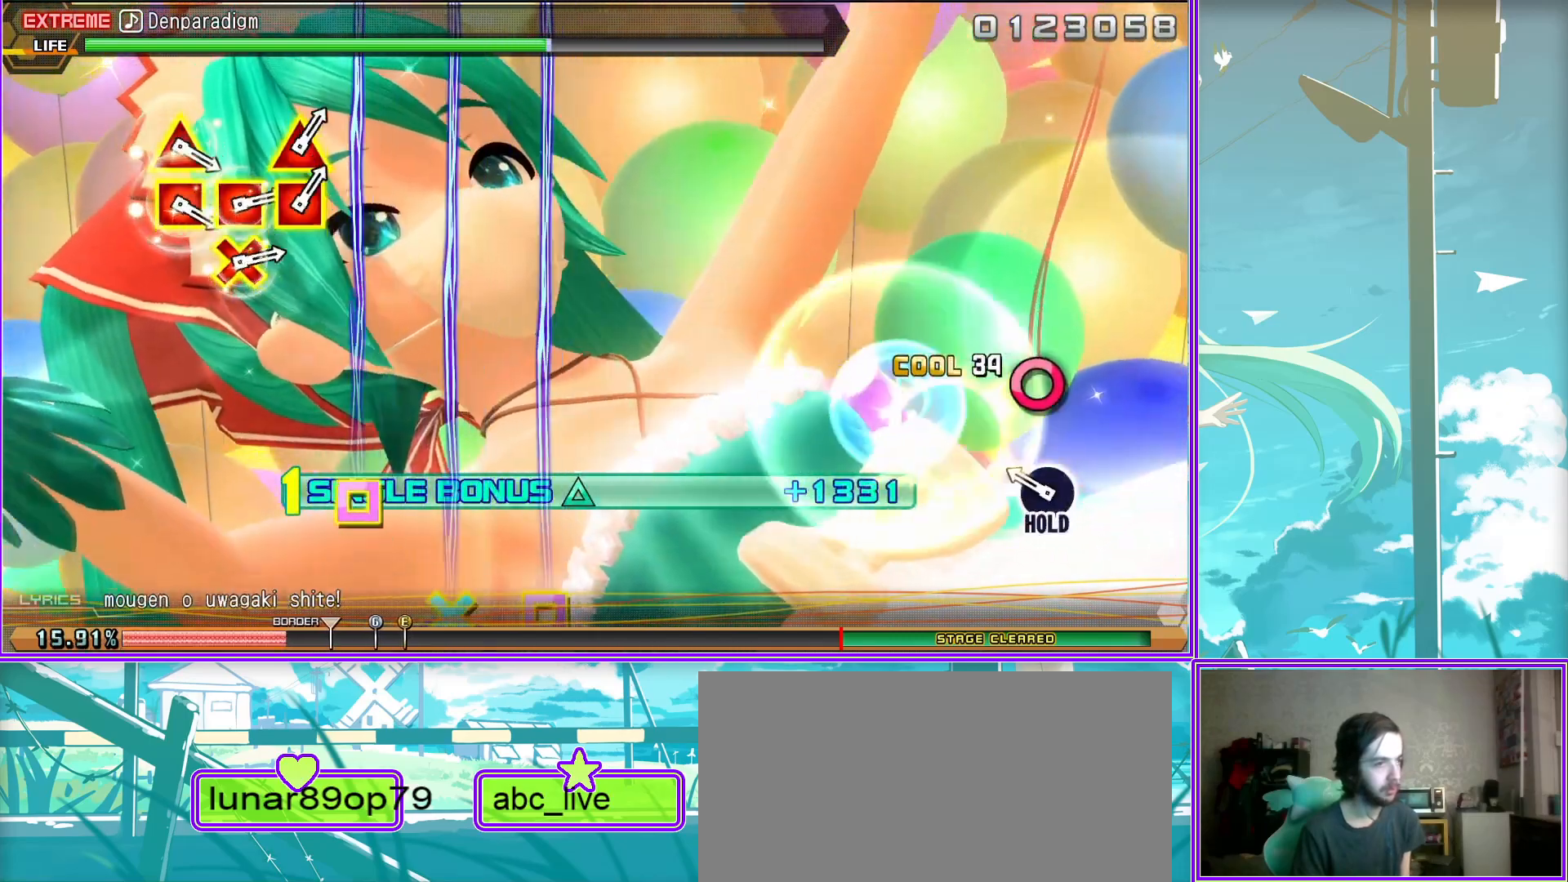
{"buttons": ["CROSS", "SQUARE", "DPAD_UP"], "left_stick": "center", "right_stick": "center", "events": [[133, "DPAD_UP", "down"], [300, "CROSS", "down"], [333, "DPAD_UP", "up"], [333, "SQUARE", "down"], [433, "DPAD_UP", "down"]]}
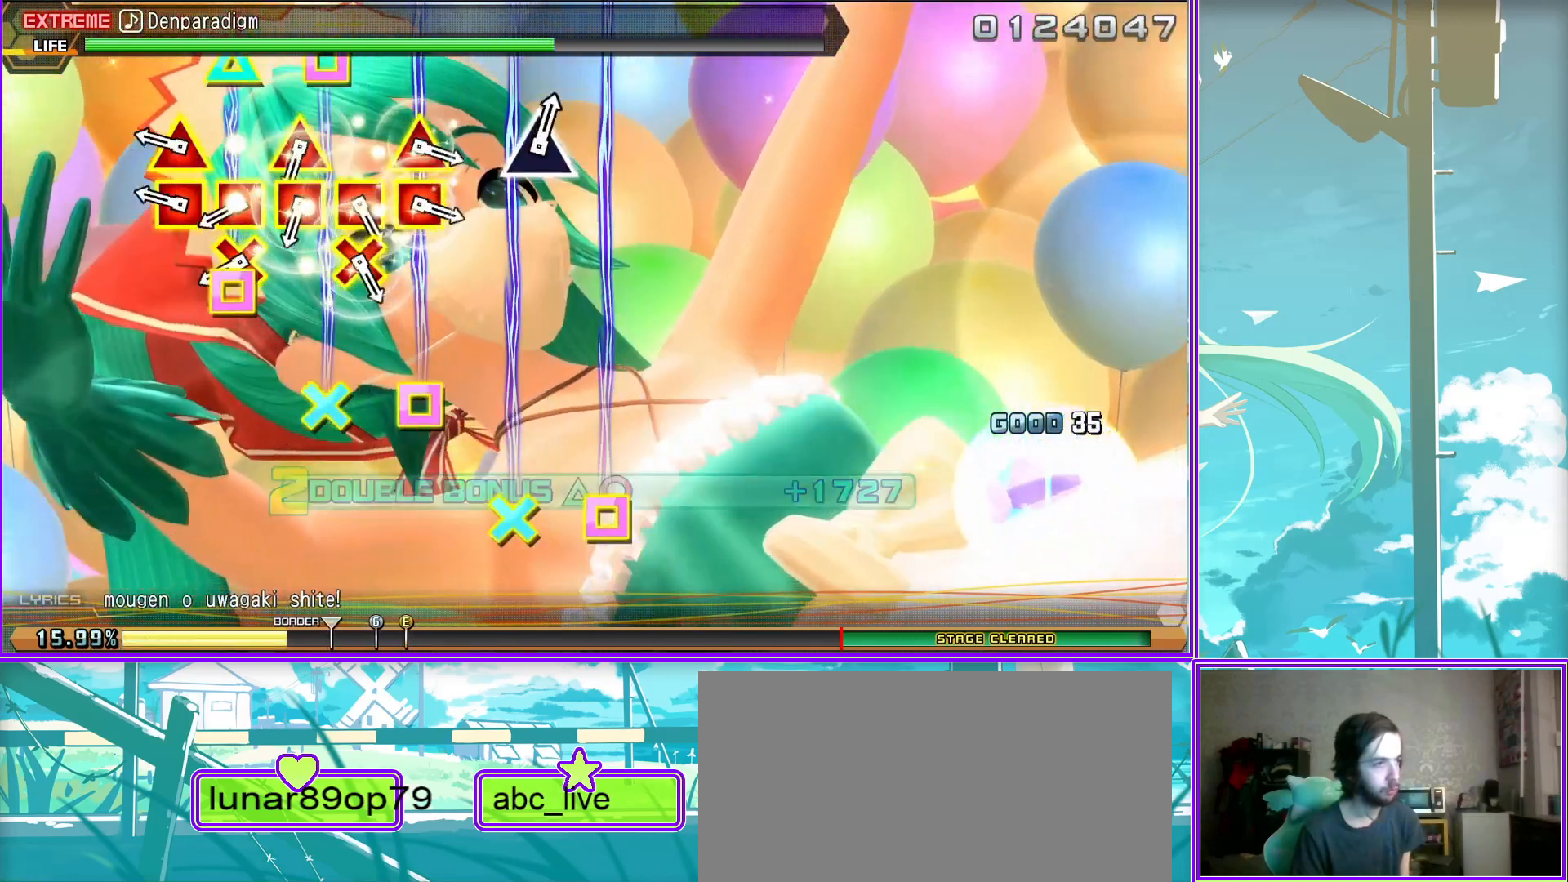
{"buttons": ["TRIANGLE"], "left_stick": "center", "right_stick": "center", "events": [[33, "CROSS", "up"], [33, "SQUARE", "up"], [100, "DPAD_UP", "up"], [150, "CROSS", "down"], [150, "SQUARE", "down"], [217, "DPAD_UP", "down"], [267, "DPAD_LEFT", "down"], [317, "DPAD_LEFT", "up"], [367, "SQUARE", "up"], [383, "CROSS", "up"], [383, "DPAD_UP", "up"], [500, "TRIANGLE", "down"]]}
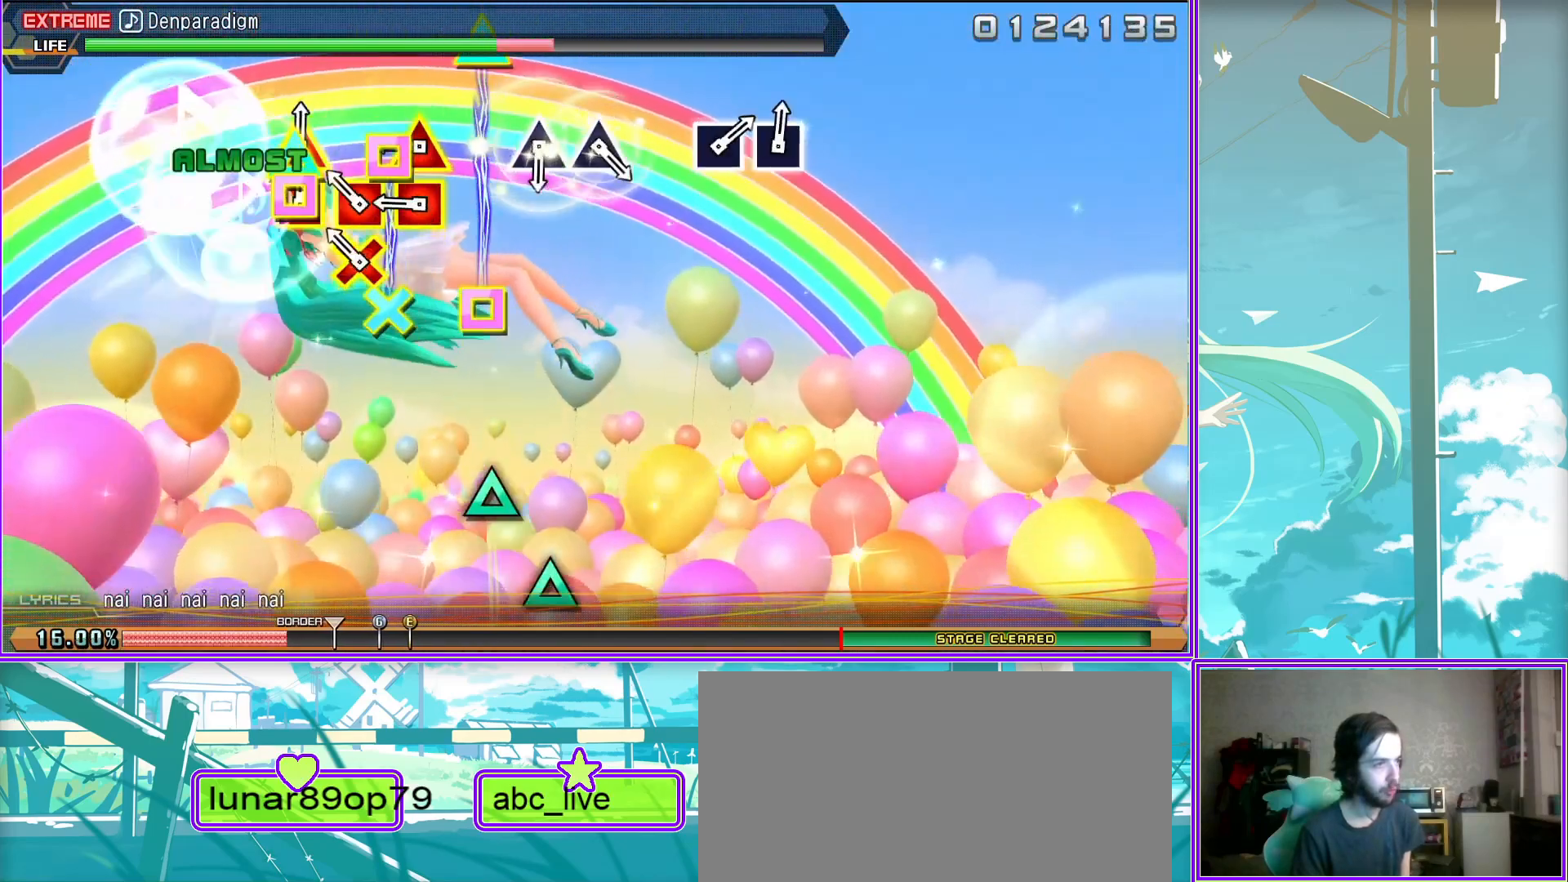
{"buttons": [], "left_stick": "center", "right_stick": "center", "events": [[67, "TRIANGLE", "up"], [150, "TRIANGLE", "down"], [250, "TRIANGLE", "up"], [417, "SQUARE", "down"], [467, "SQUARE", "up"]]}
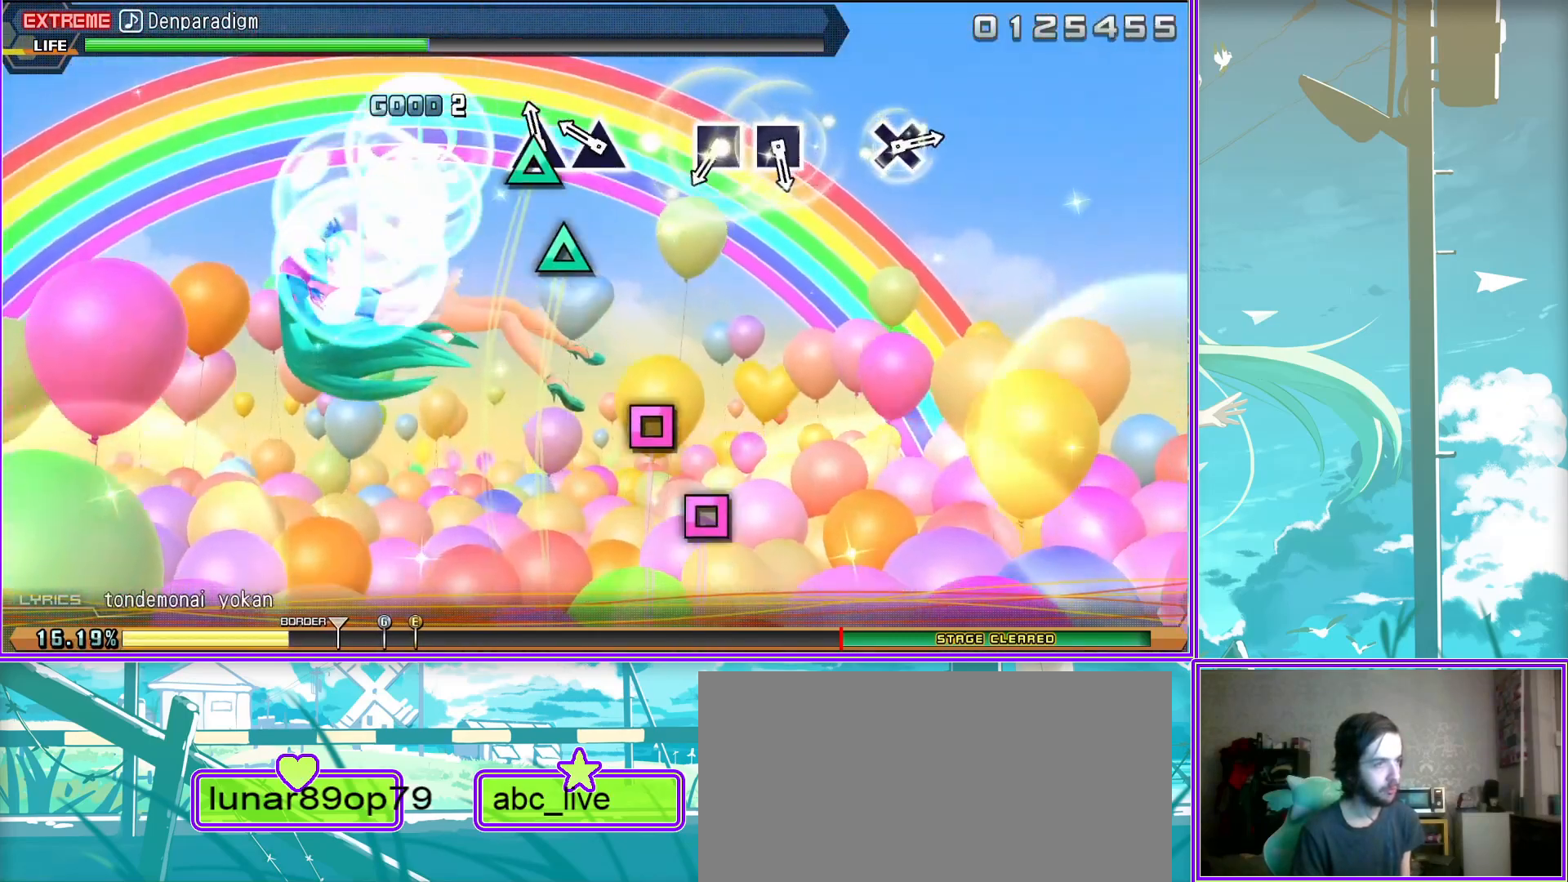
{"buttons": [], "left_stick": "center", "right_stick": "center", "events": [[50, "SQUARE", "down"], [150, "SQUARE", "up"], [317, "CROSS", "down"], [450, "CROSS", "up"]]}
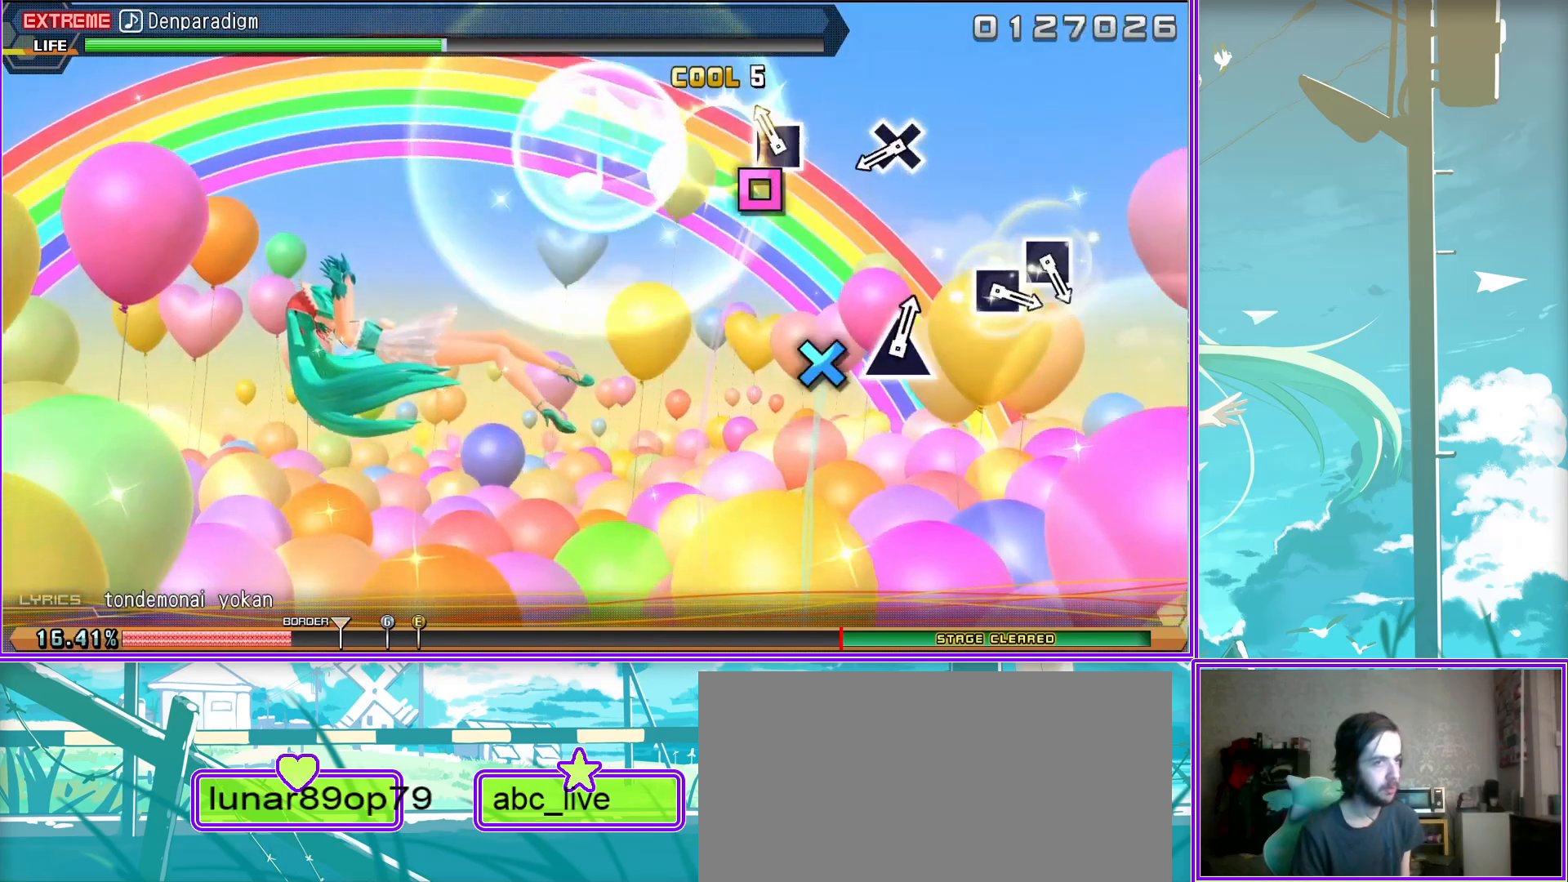
{"buttons": ["TRIANGLE"], "left_stick": "center", "right_stick": "center", "events": [[150, "SQUARE", "down"], [183, "SQUARE", "up"], [317, "SQUARE", "down"], [400, "SQUARE", "up"], [500, "TRIANGLE", "down"]]}
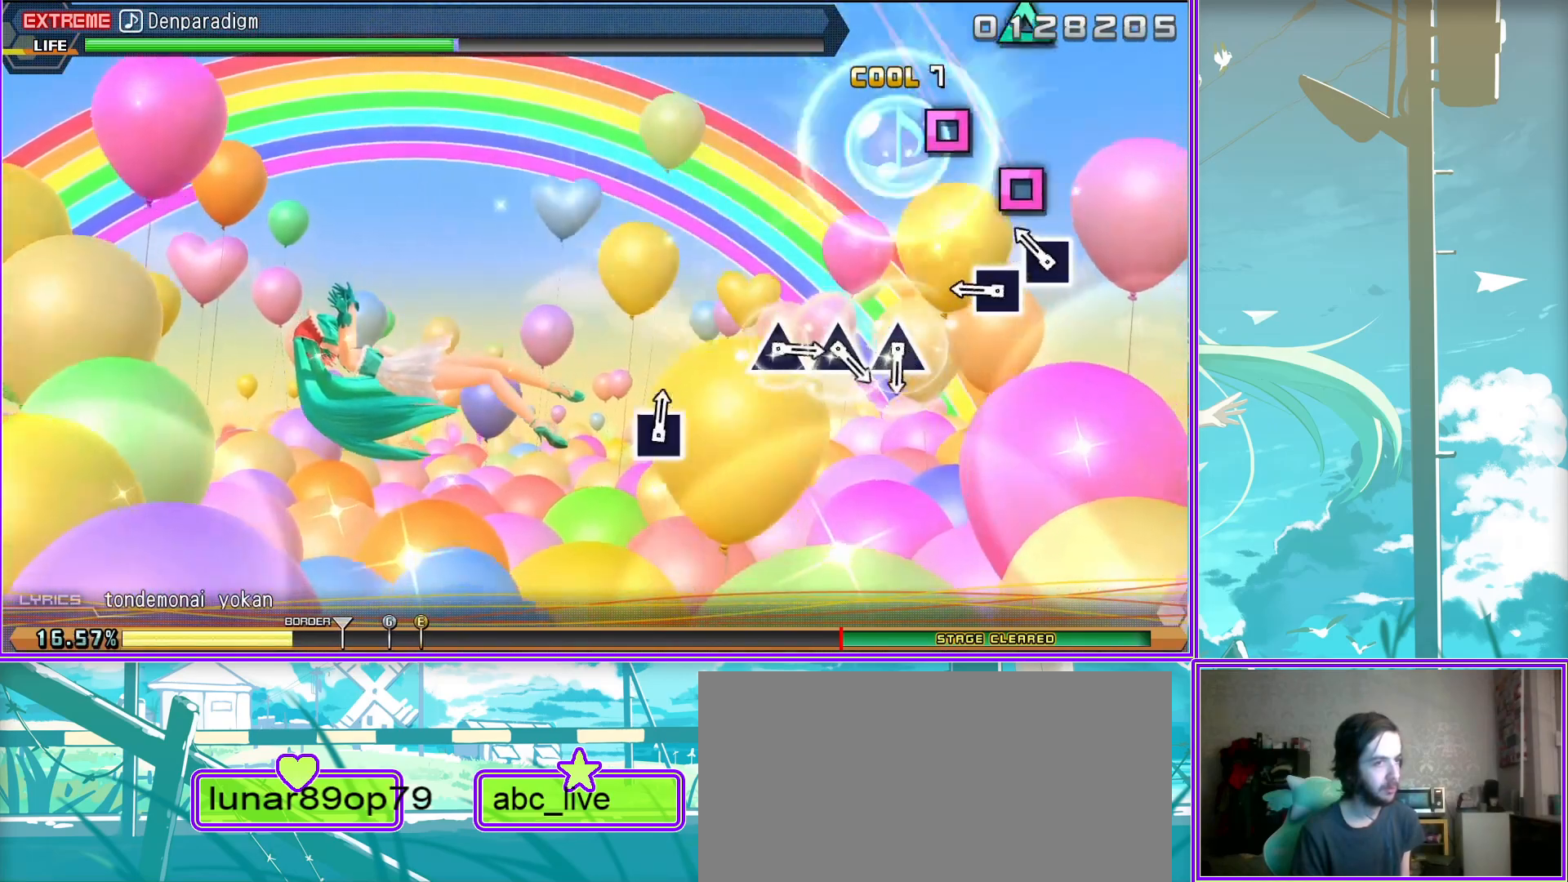
{"buttons": [], "left_stick": "center", "right_stick": "center", "events": [[67, "TRIANGLE", "up"], [183, "TRIANGLE", "down"], [233, "TRIANGLE", "up"], [300, "TRIANGLE", "down"], [417, "TRIANGLE", "up"]]}
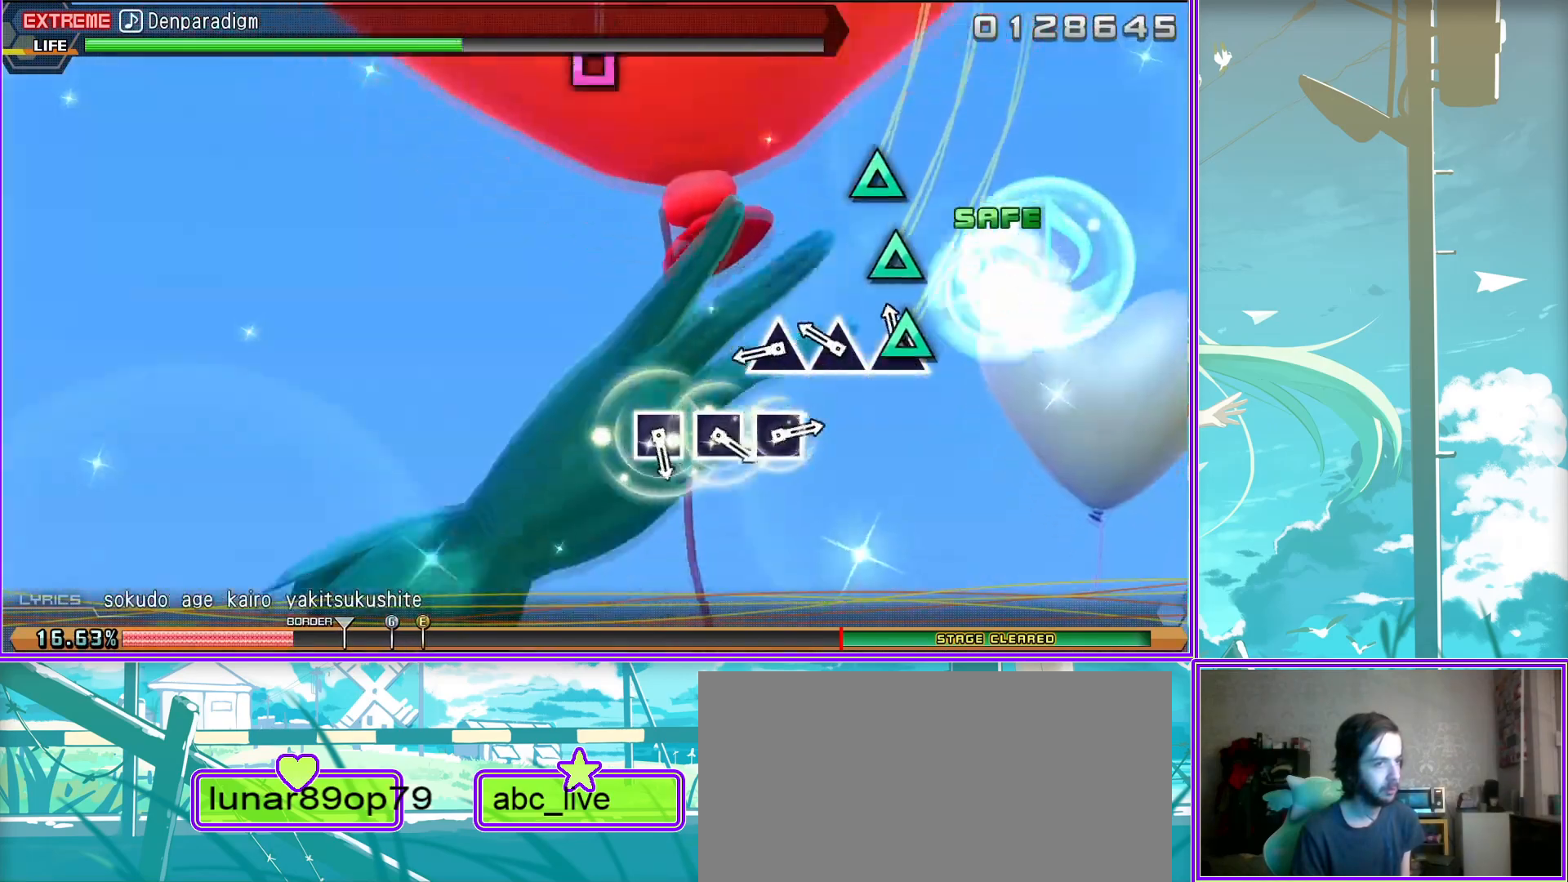
{"buttons": [], "left_stick": "center", "right_stick": "center", "events": [[67, "SQUARE", "down"], [117, "SQUARE", "up"], [233, "SQUARE", "down"], [283, "SQUARE", "up"], [350, "SQUARE", "down"], [450, "SQUARE", "up"]]}
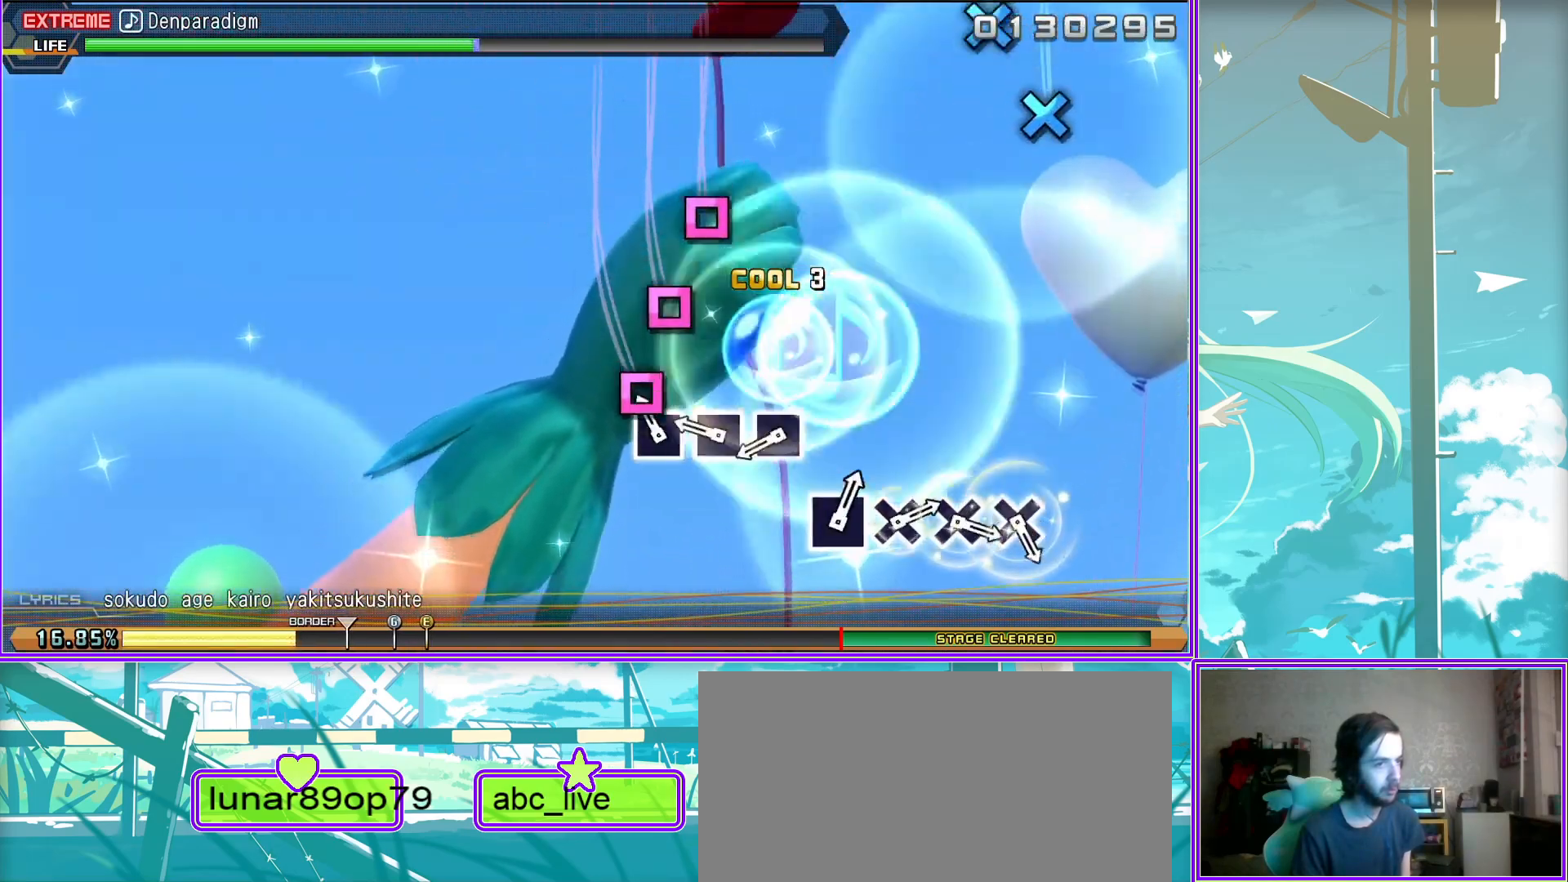
{"buttons": [], "left_stick": "center", "right_stick": "center", "events": [[67, "CROSS", "down"], [150, "CROSS", "up"], [233, "CROSS", "down"], [283, "CROSS", "up"], [367, "CROSS", "down"], [417, "CROSS", "up"]]}
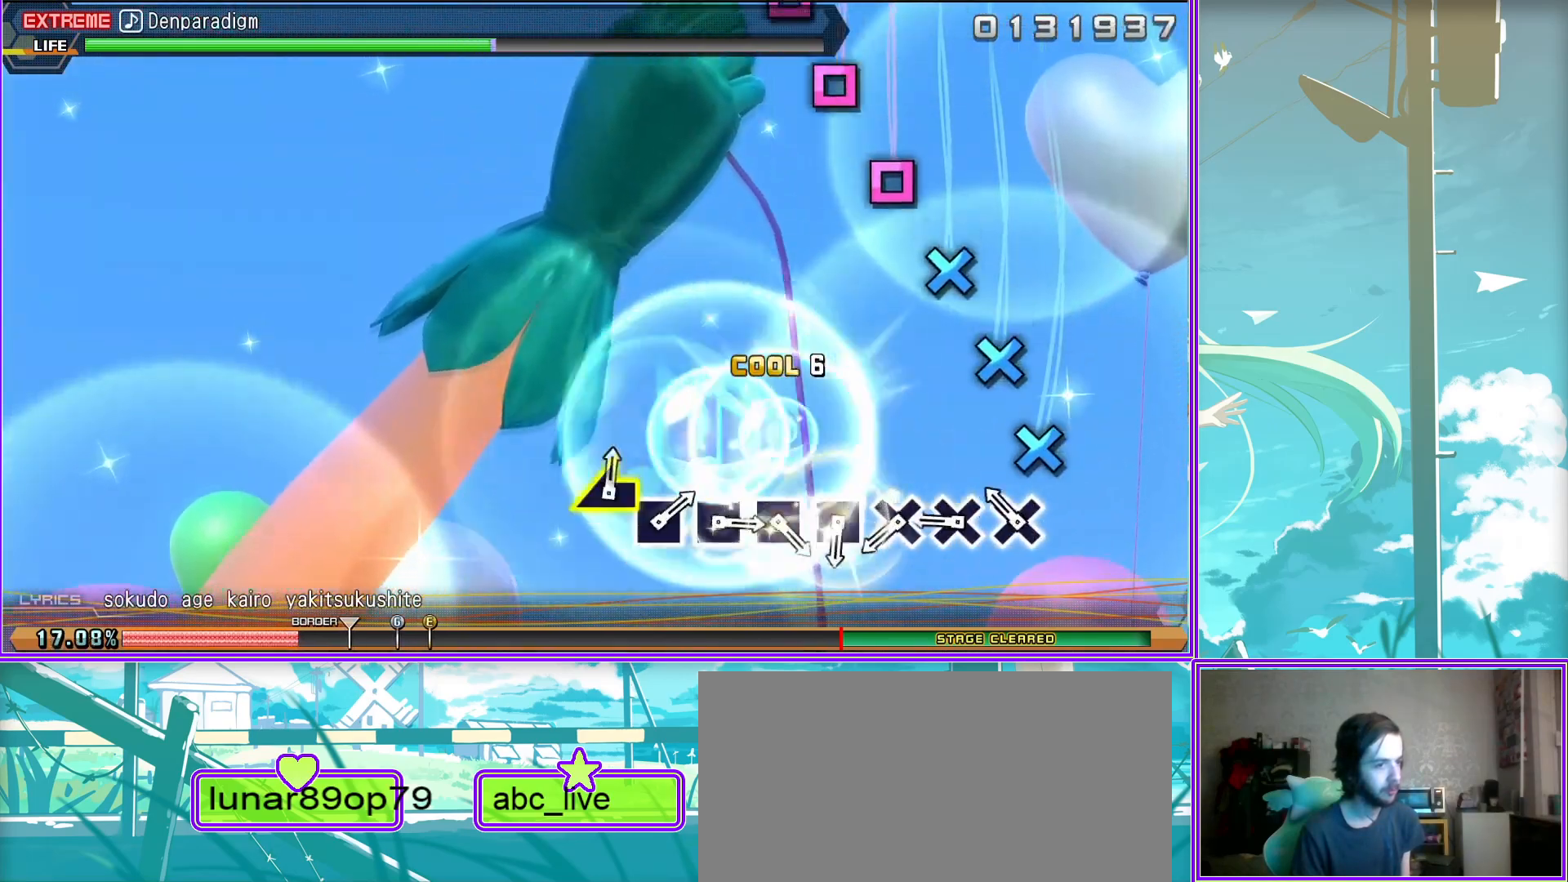
{"buttons": ["SQUARE"], "left_stick": "center", "right_stick": "center", "events": [[50, "SQUARE", "down"], [83, "SQUARE", "up"], [200, "SQUARE", "down"], [217, "SQUARE", "up"], [317, "SQUARE", "down"], [400, "SQUARE", "up"], [450, "SQUARE", "down"]]}